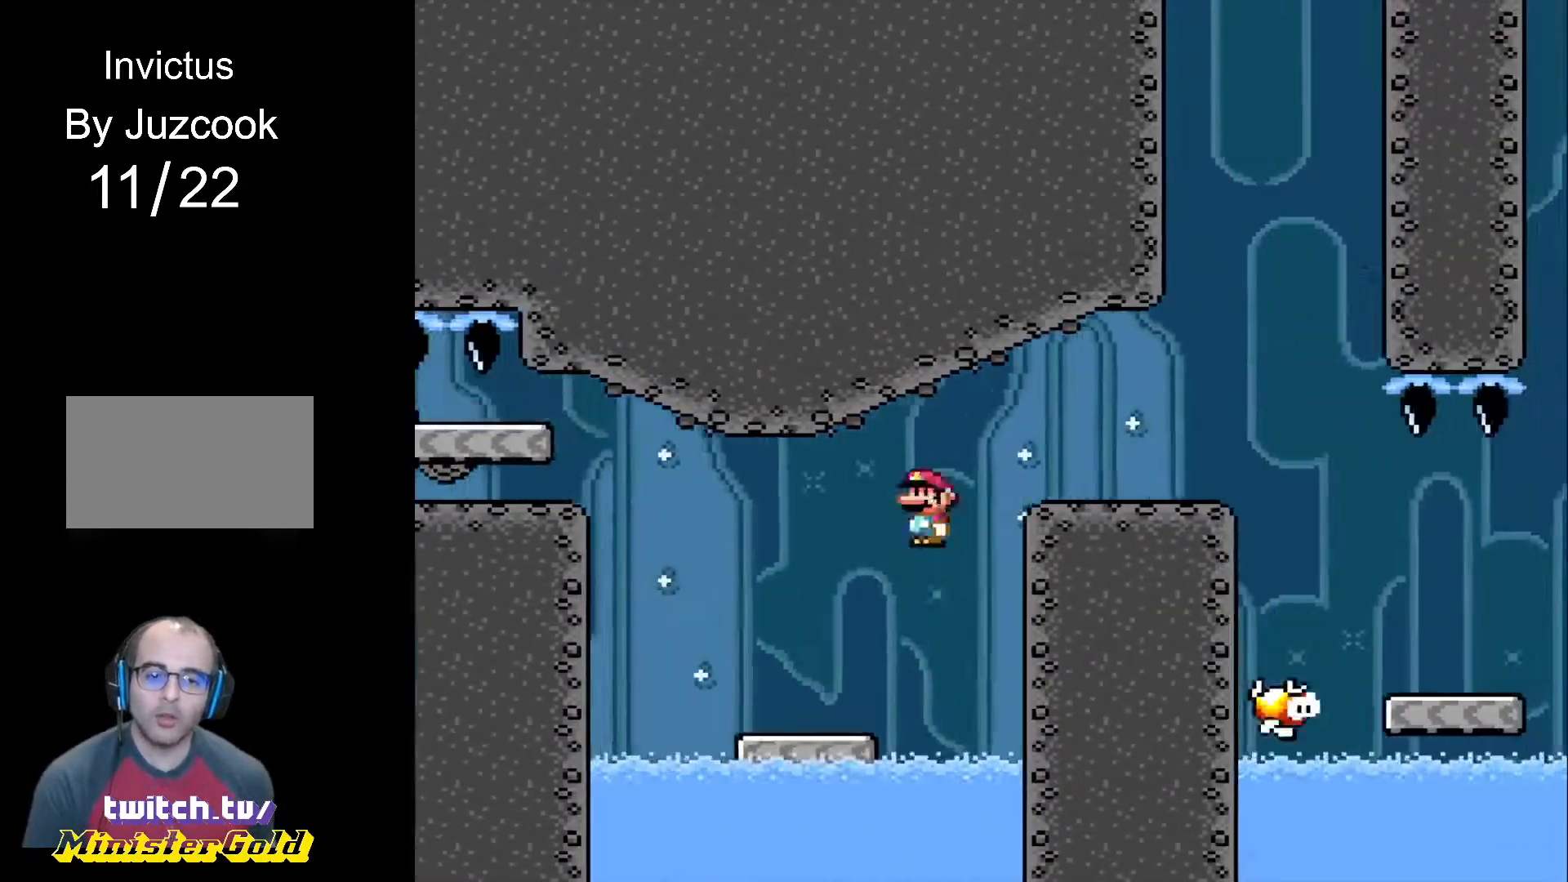
Gameplay with a controller (PlayStation layout); each line is a JSON object with the inputs held at the frame after it. "events" lists button and stick changes between this image and that frame as [ms after this image, input, new state], when the widget could be followed in between. Not read: L2 L3 R2 R3 left_stick right_stick.
{"buttons": ["R1", "DPAD_RIGHT"], "events": [[233, "CIRCLE", "up"]]}
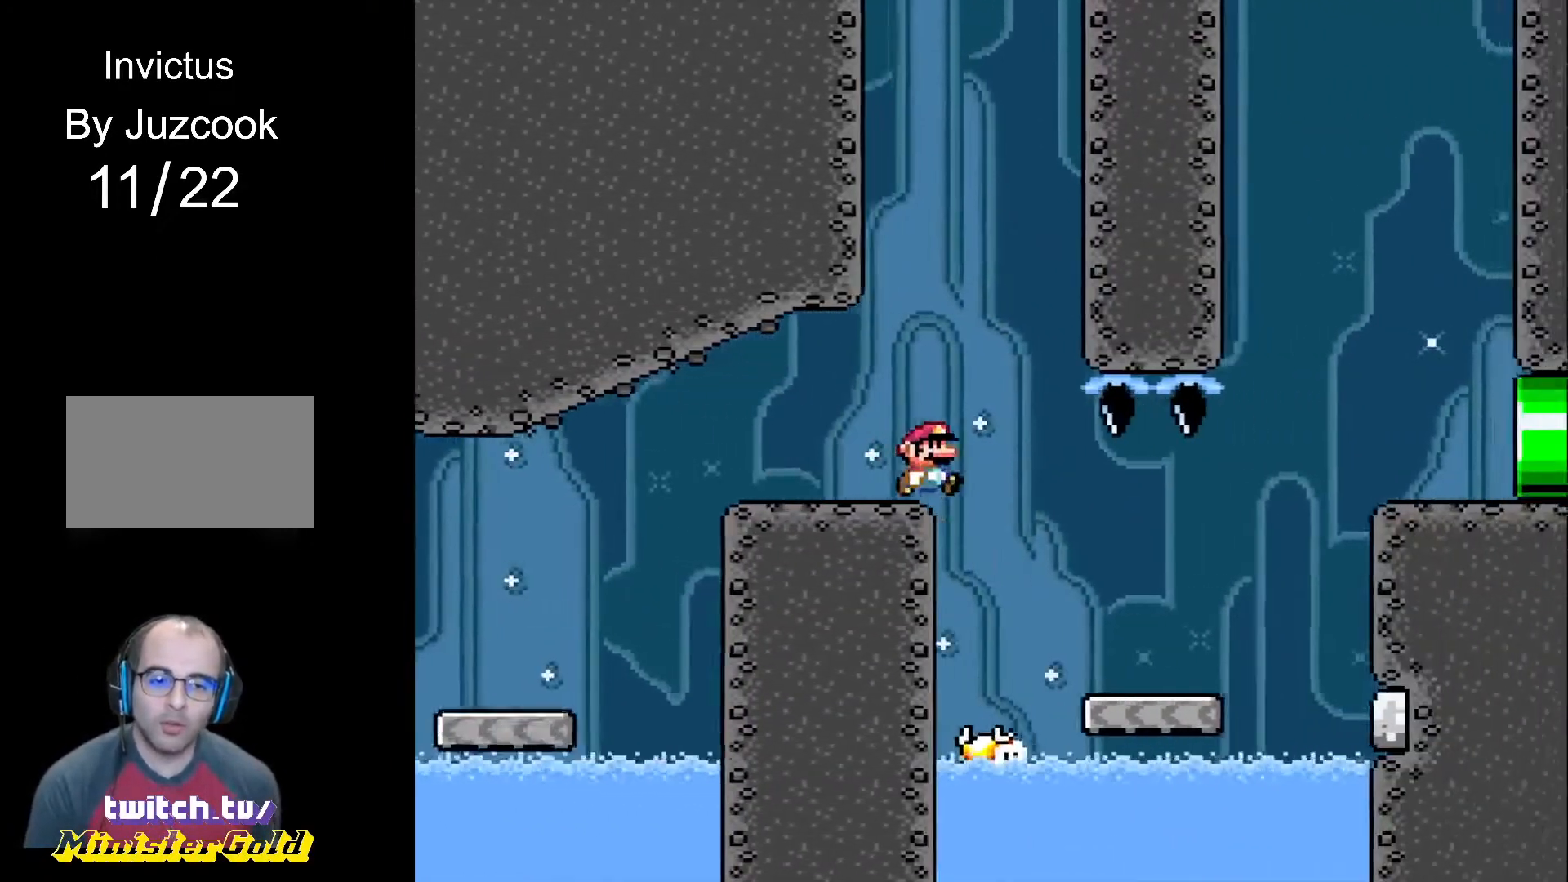
{"buttons": ["CROSS", "R1", "DPAD_RIGHT"], "events": [[434, "CROSS", "down"]]}
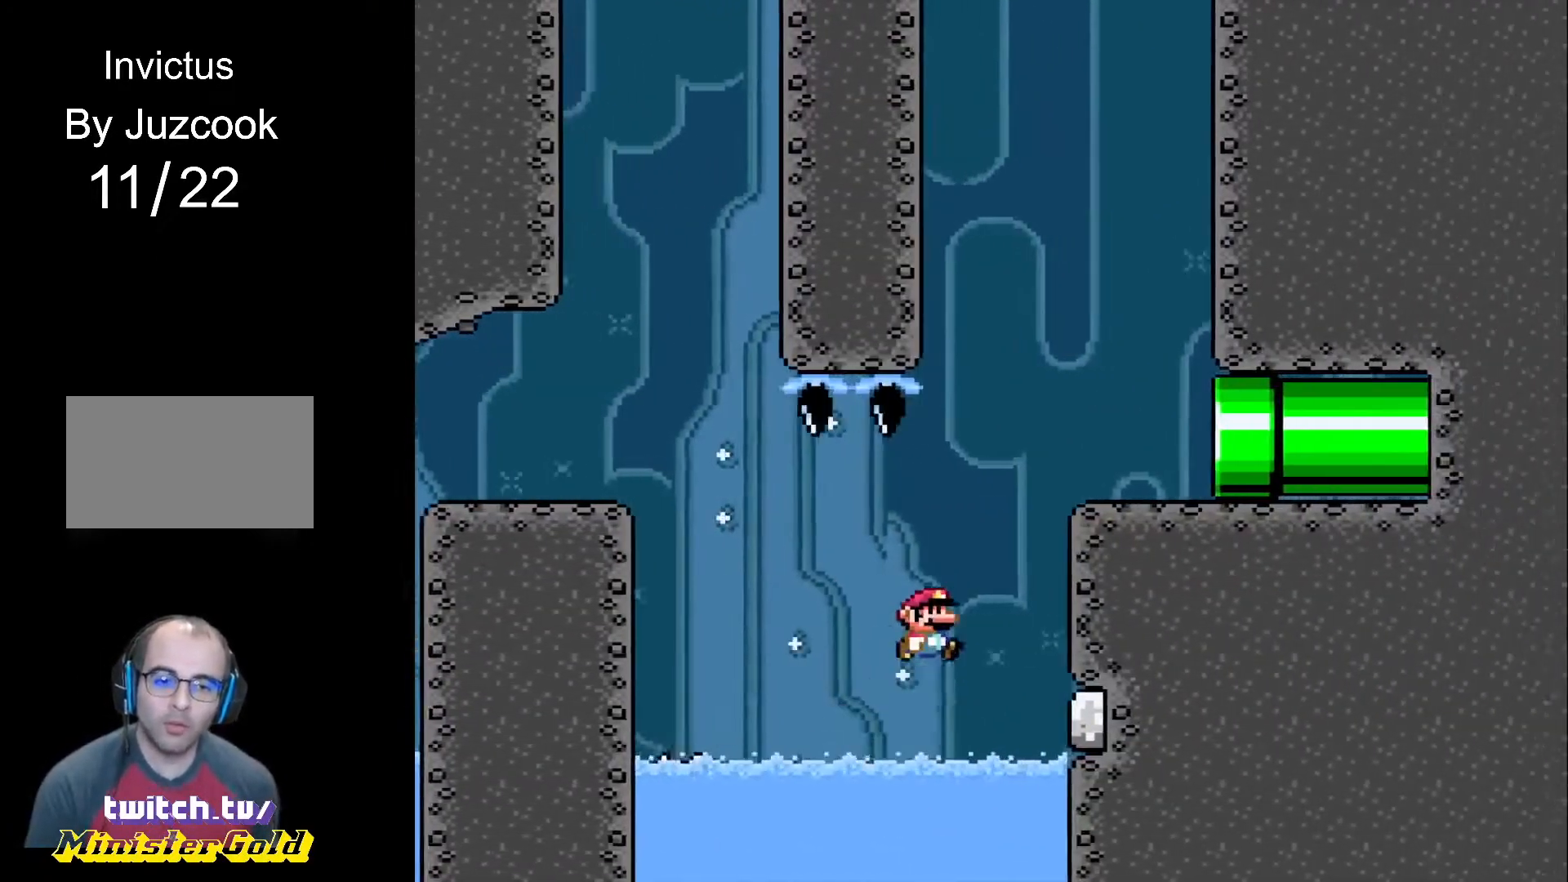
{"buttons": ["R1", "DPAD_RIGHT"], "events": [[233, "CROSS", "up"], [267, "CROSS", "down"], [333, "CROSS", "up"]]}
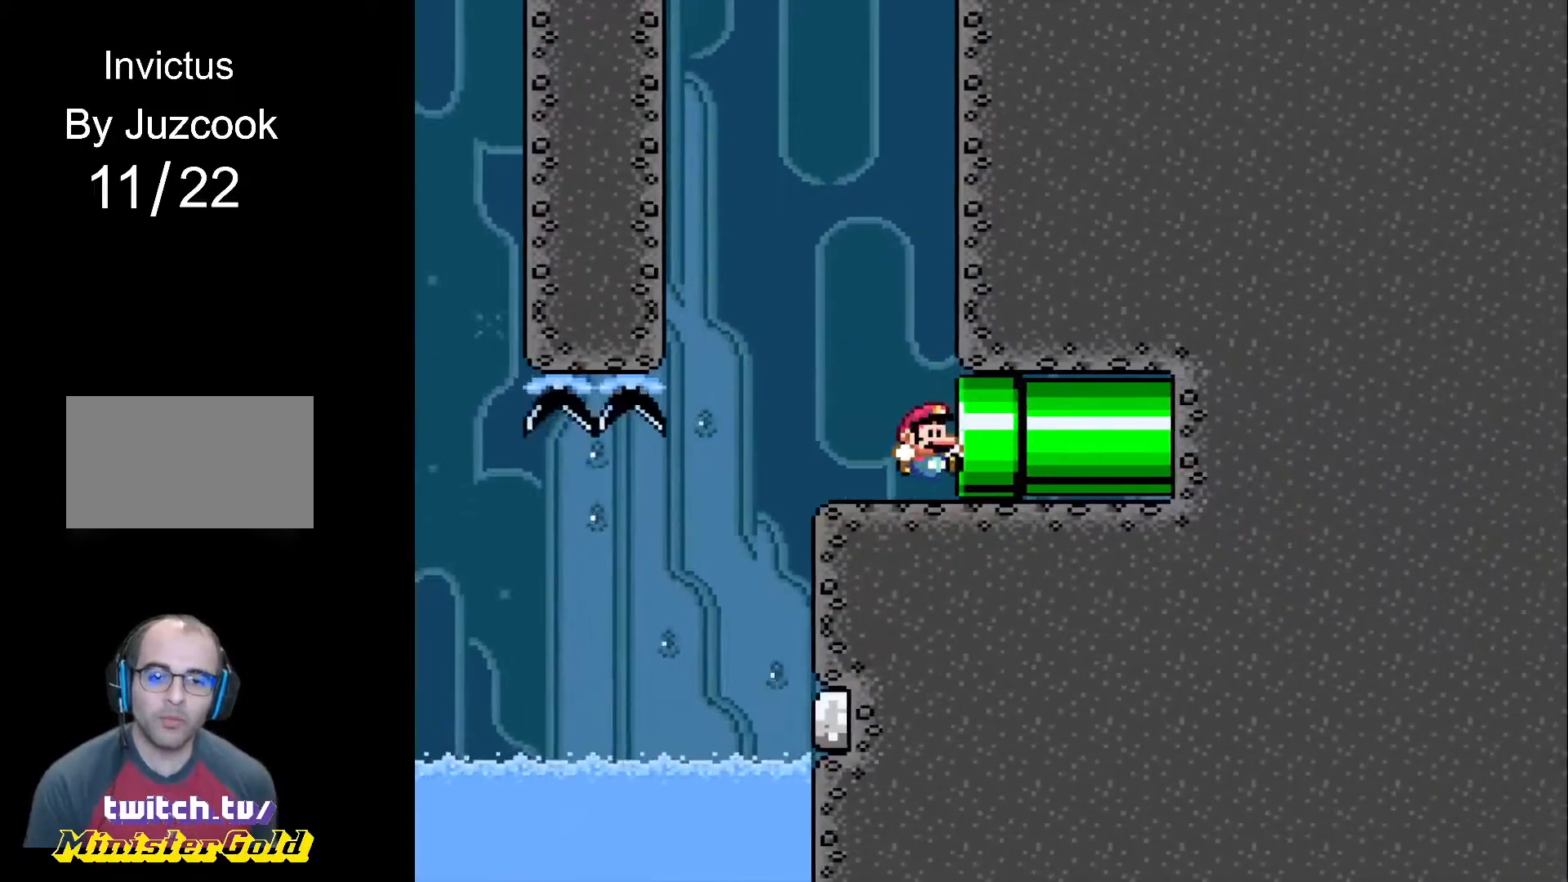
{"buttons": ["DPAD_RIGHT"], "events": [[501, "R1", "up"]]}
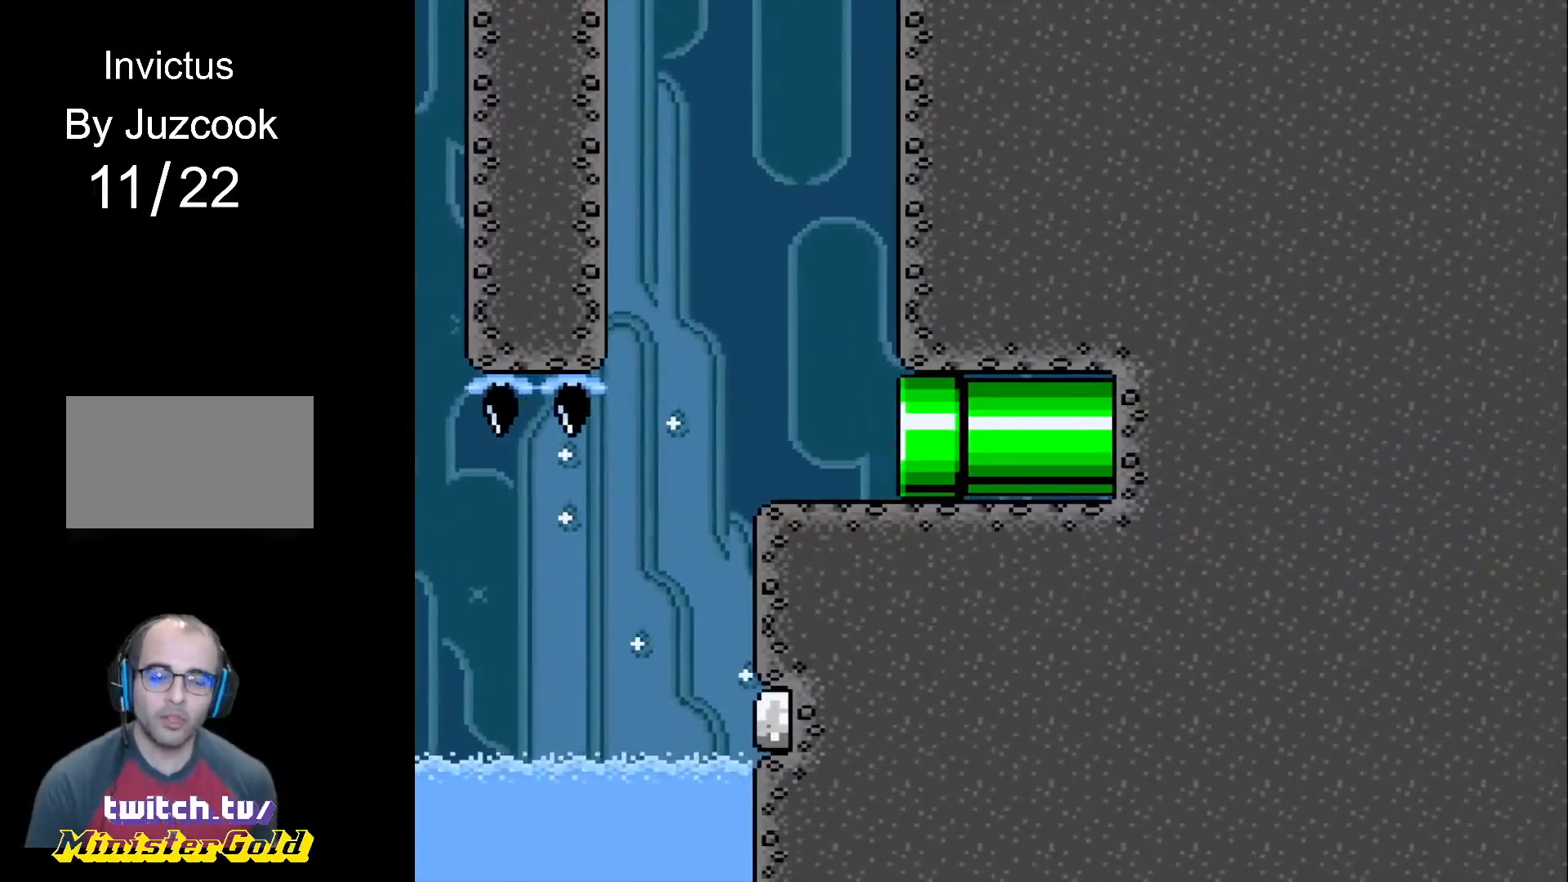
{"buttons": [], "events": [[67, "DPAD_RIGHT", "up"]]}
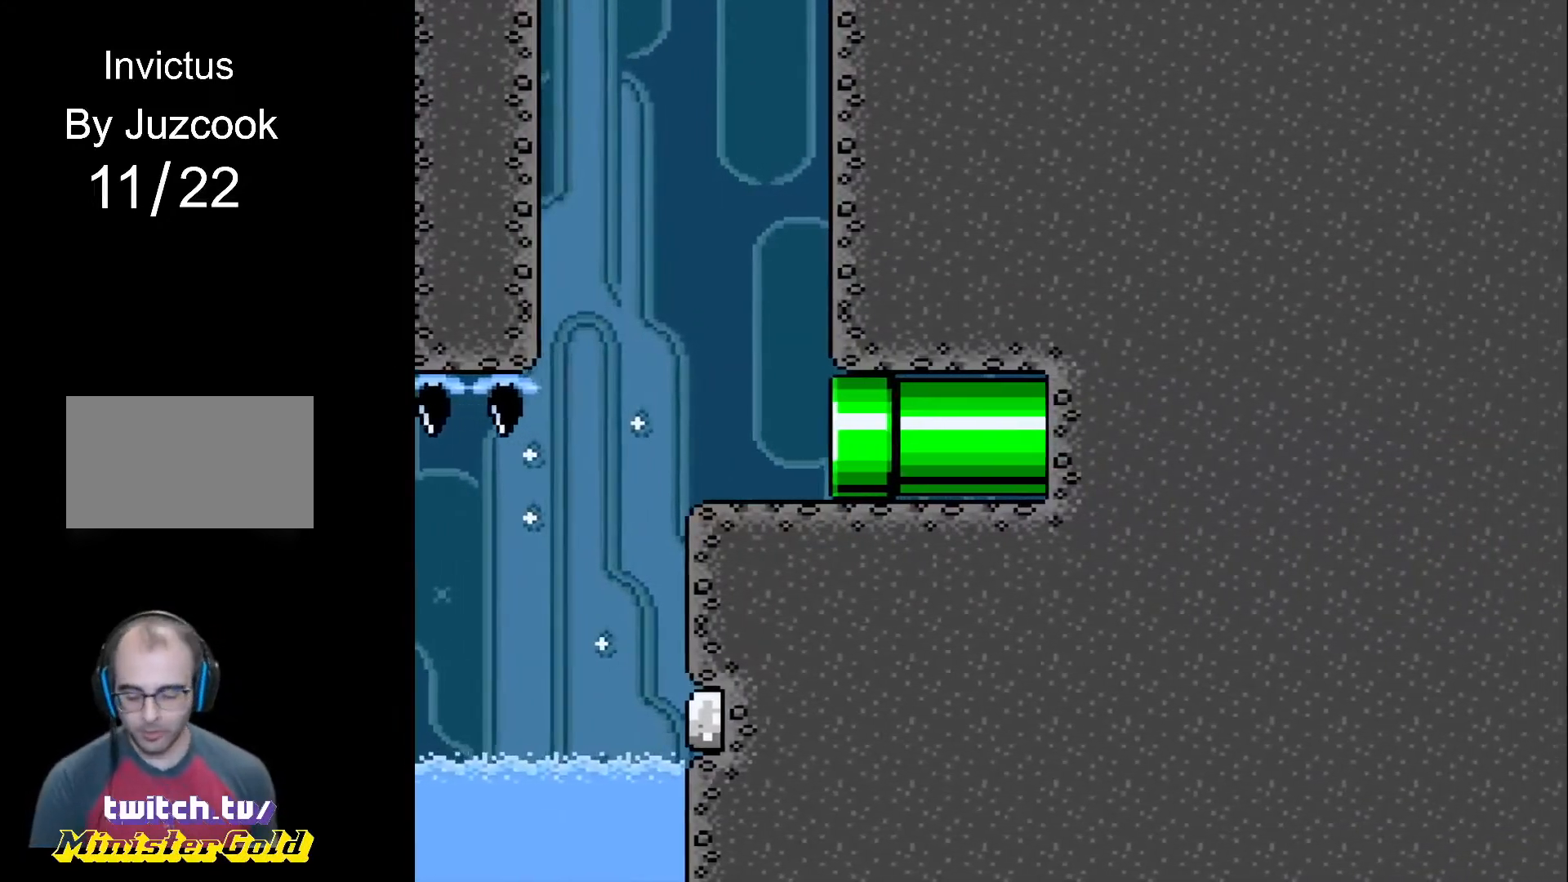
{"buttons": [], "events": []}
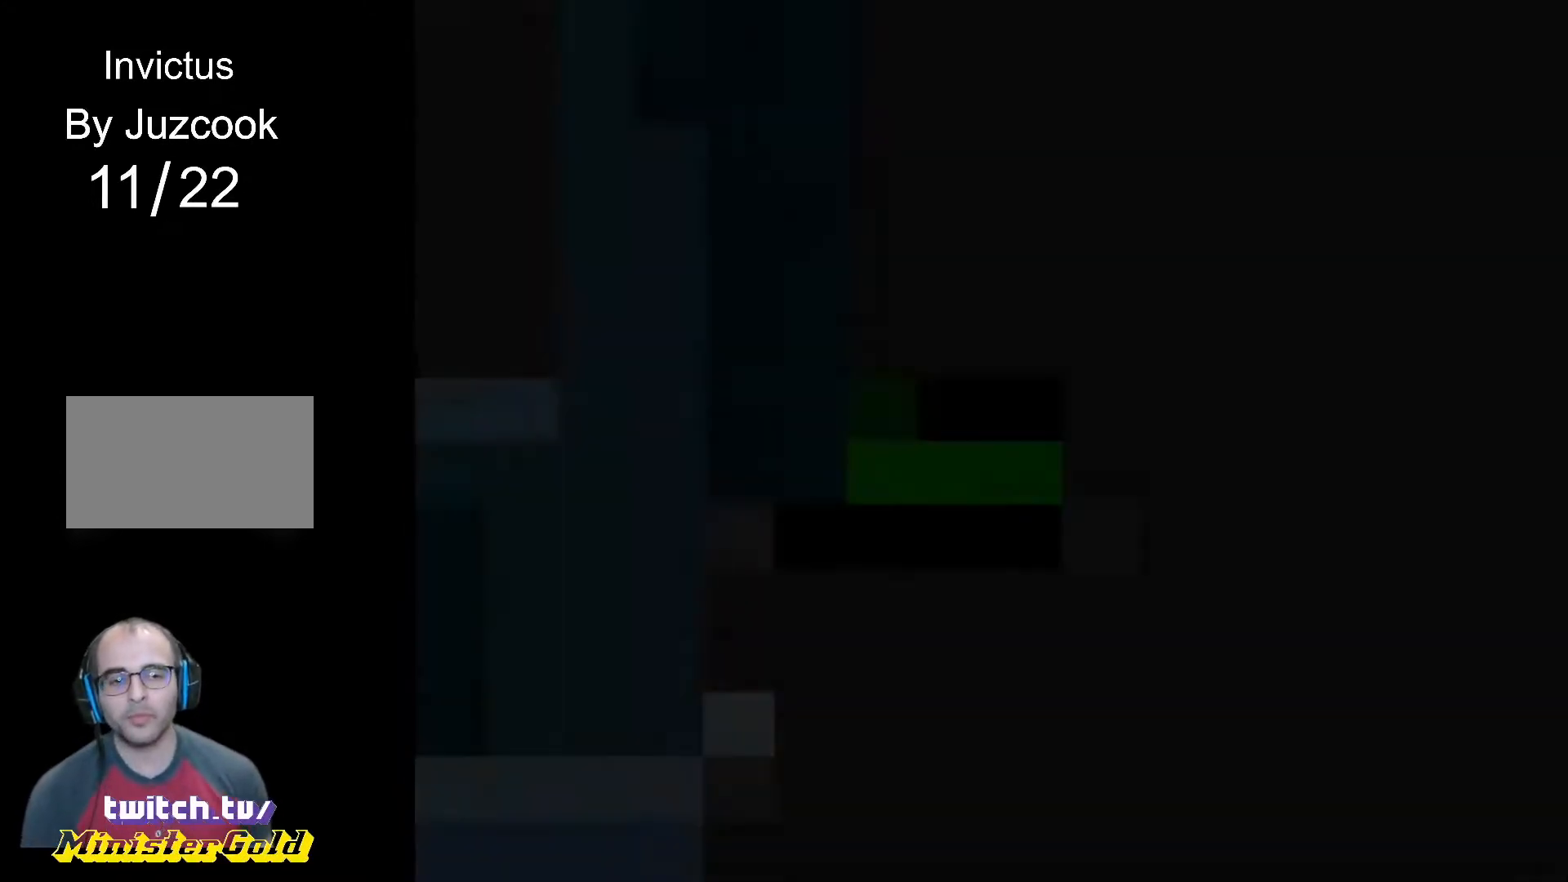
{"buttons": ["R1"], "events": [[167, "R1", "down"]]}
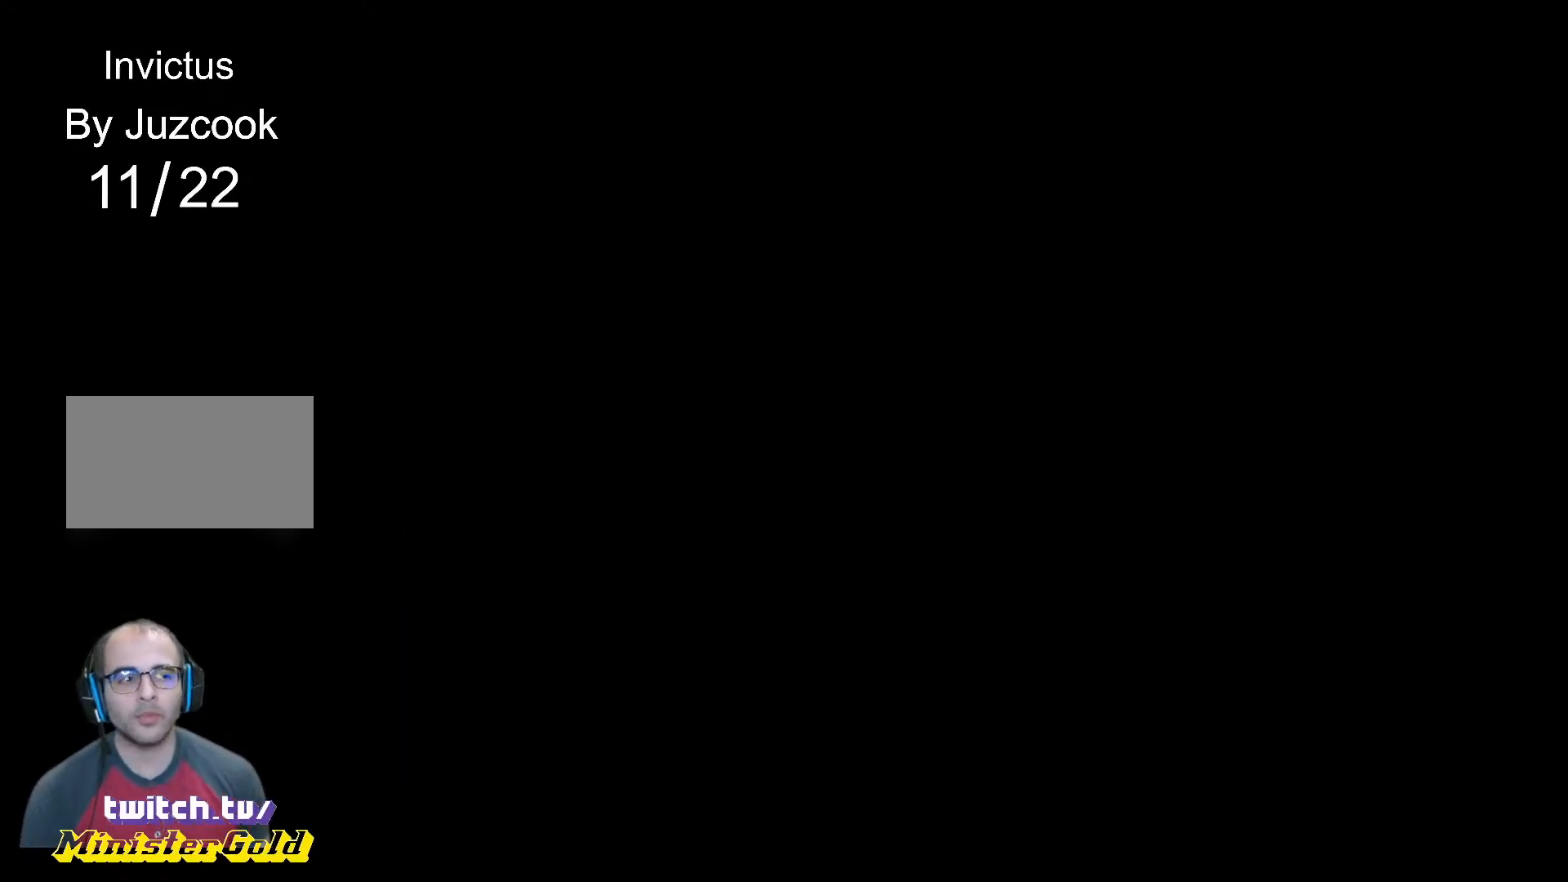
{"buttons": ["R1"], "events": []}
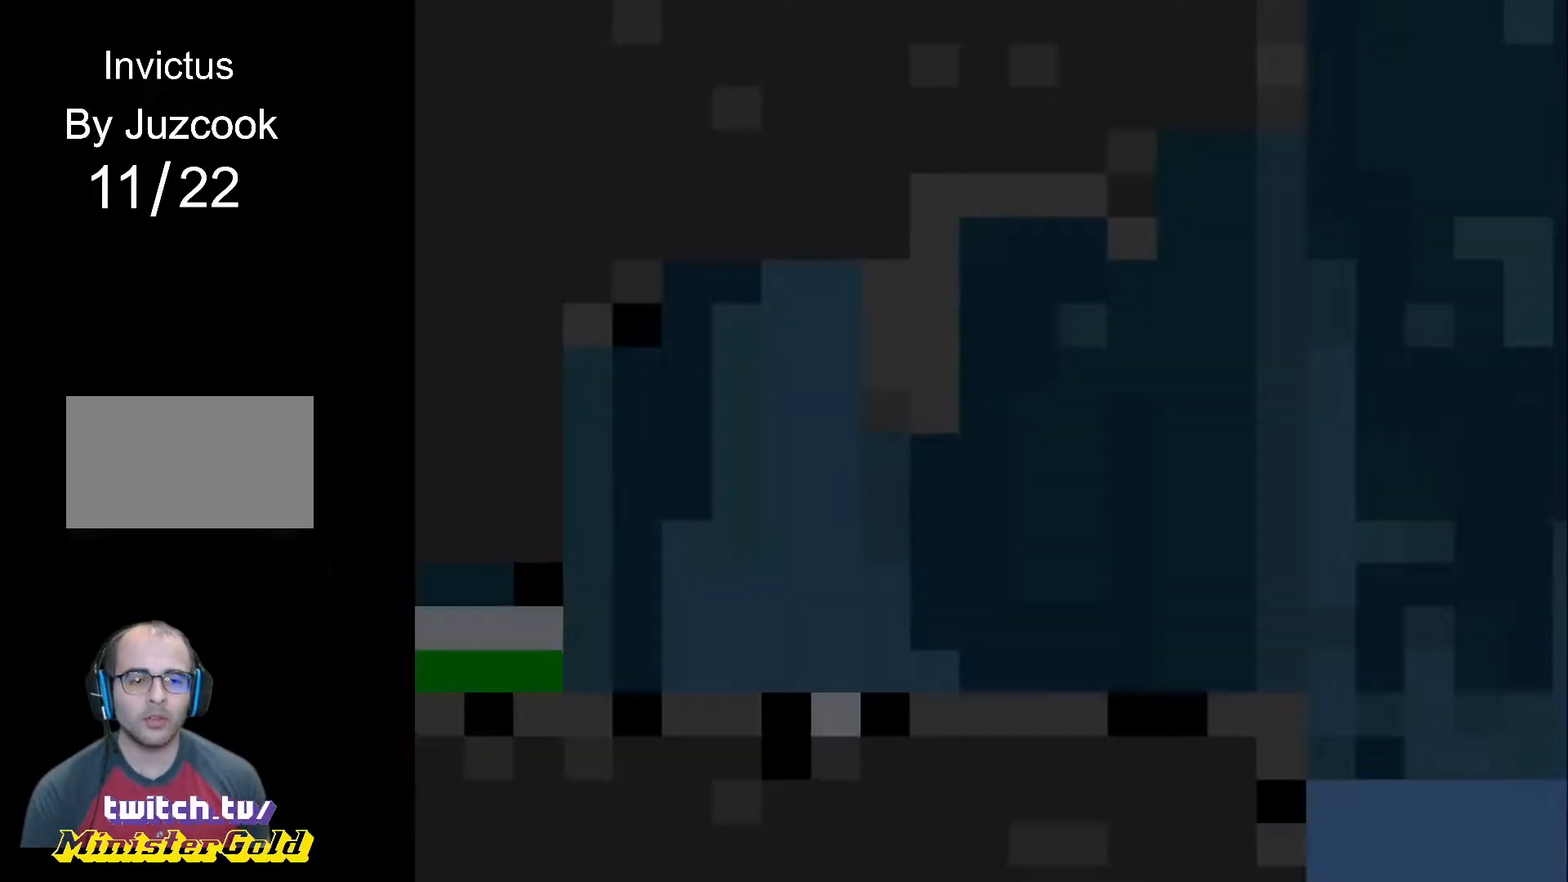
{"buttons": ["R1"], "events": []}
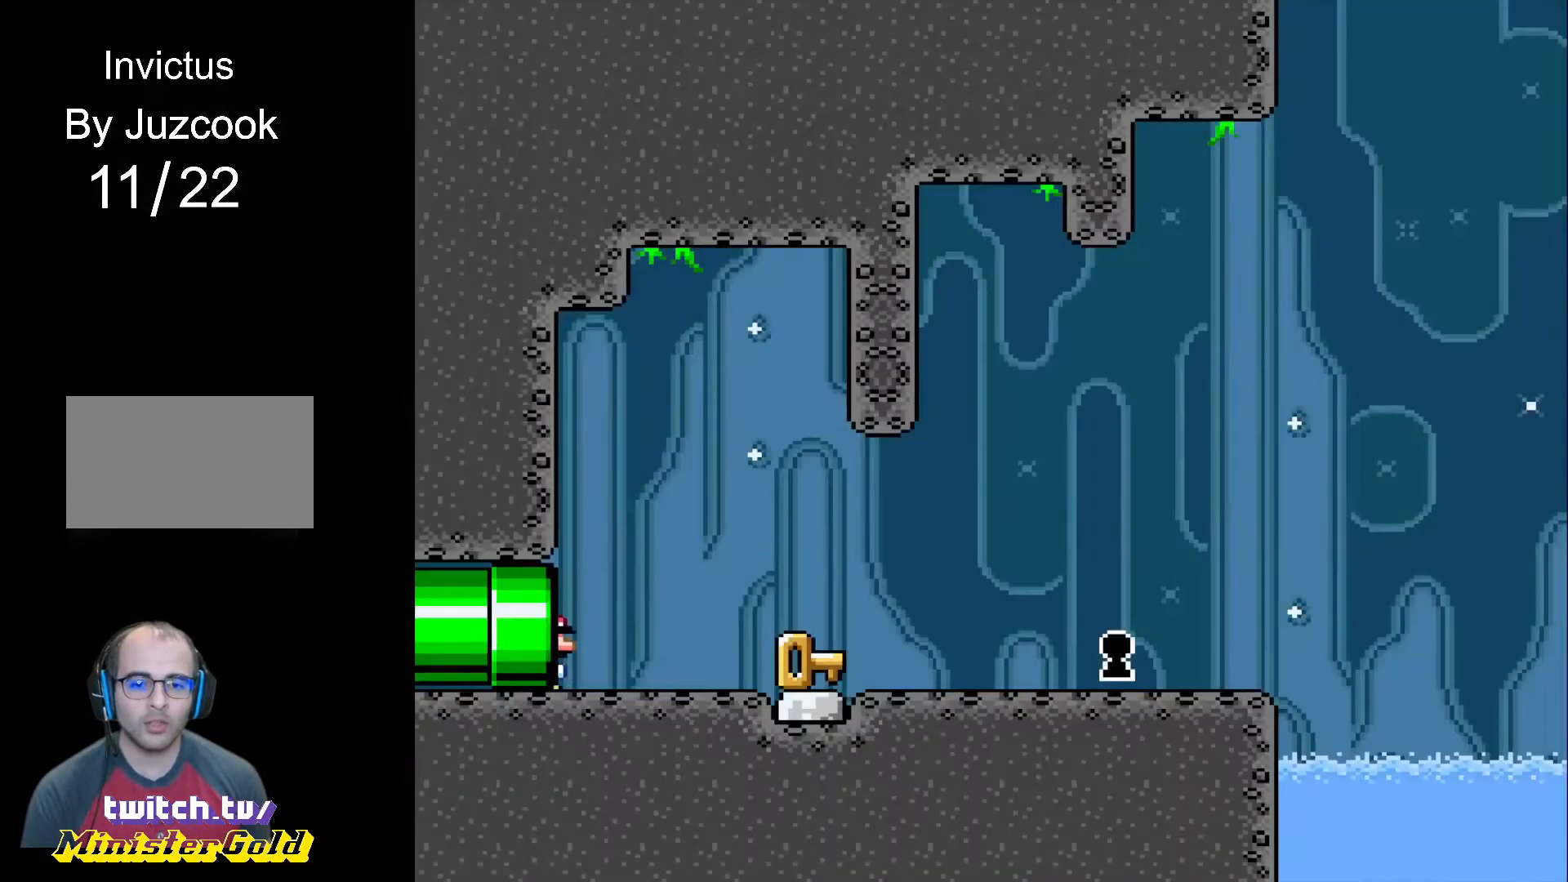
{"buttons": ["R1"], "events": []}
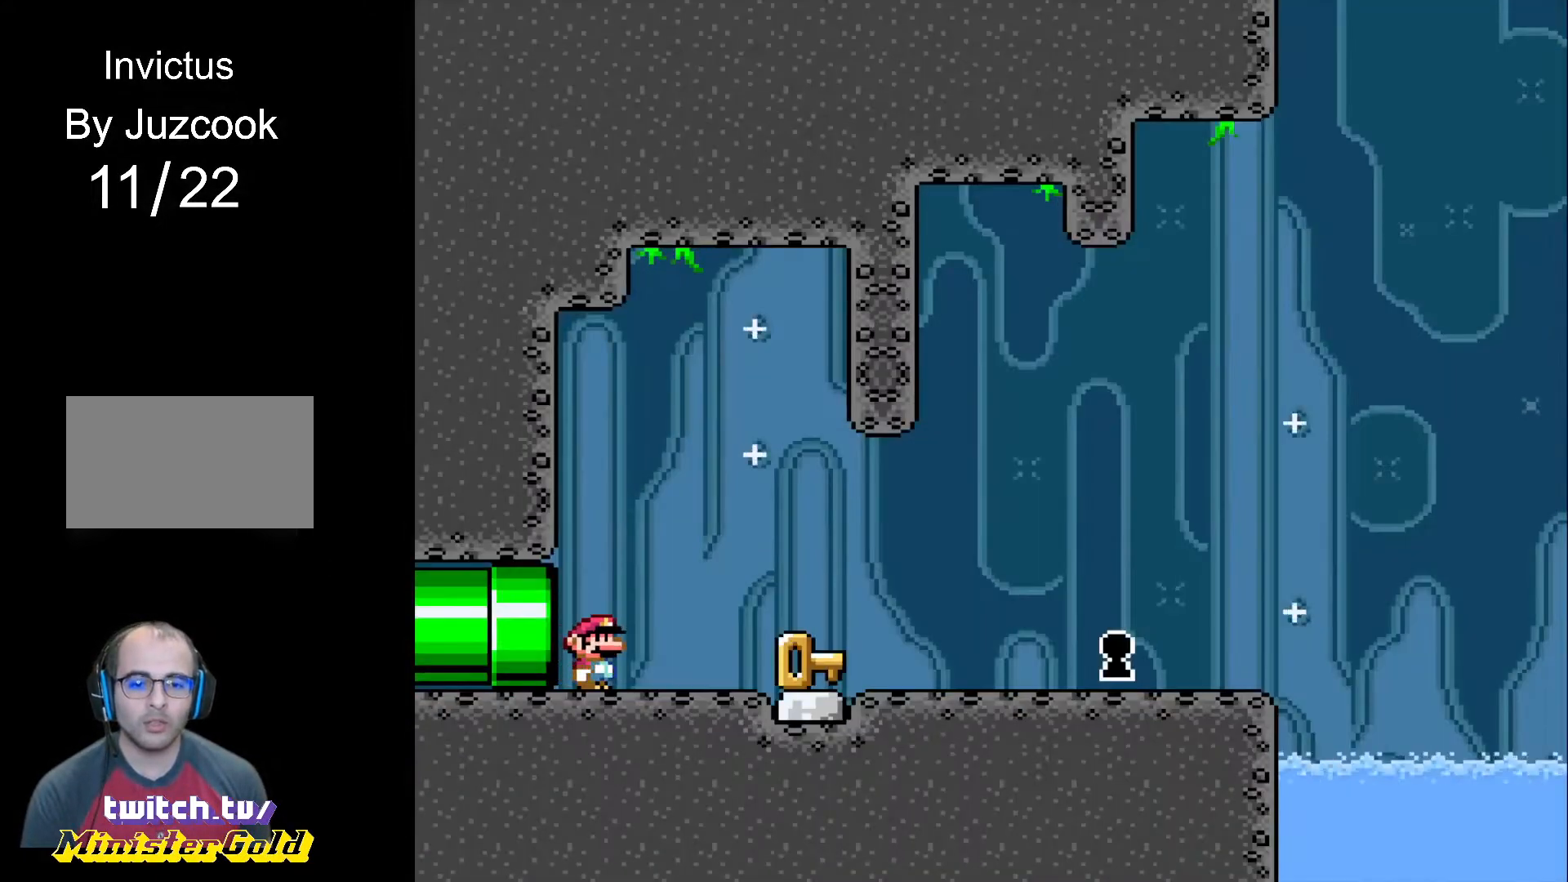
{"buttons": ["R1", "DPAD_RIGHT"], "events": [[200, "DPAD_RIGHT", "down"]]}
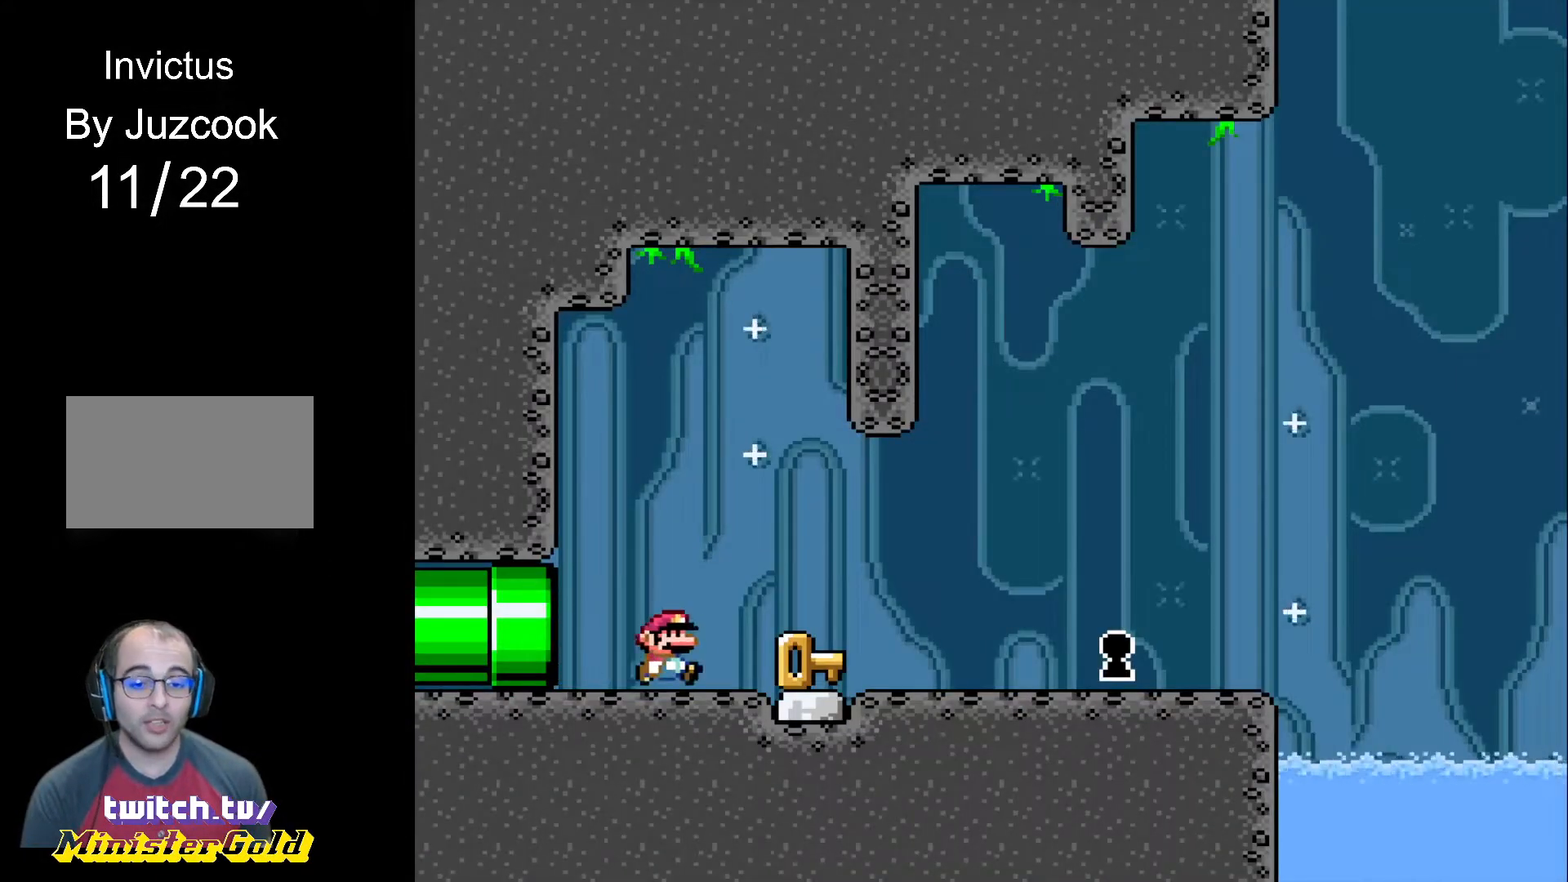
{"buttons": ["CROSS", "R1", "DPAD_RIGHT"], "events": [[234, "CROSS", "down"]]}
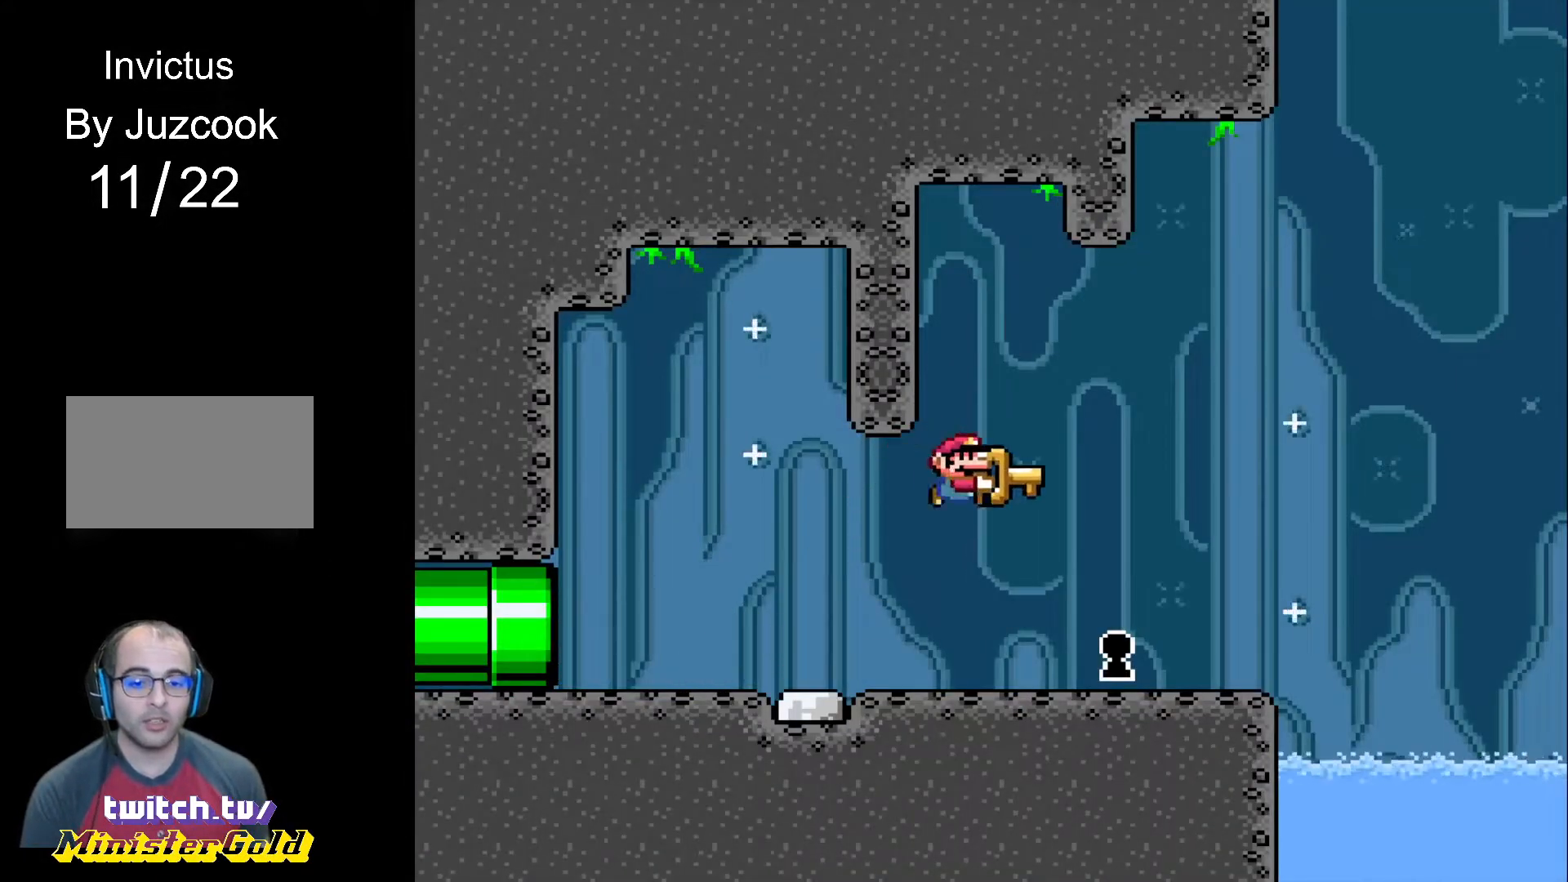
{"buttons": ["CROSS", "R1", "DPAD_RIGHT"], "events": [[67, "DPAD_UP", "down"], [100, "DPAD_LEFT", "down"], [100, "DPAD_RIGHT", "up"], [133, "DPAD_UP", "up"], [267, "DPAD_UP", "down"], [333, "DPAD_UP", "up"], [367, "CROSS", "up"], [400, "DPAD_LEFT", "up"], [400, "DPAD_RIGHT", "down"], [434, "CROSS", "down"]]}
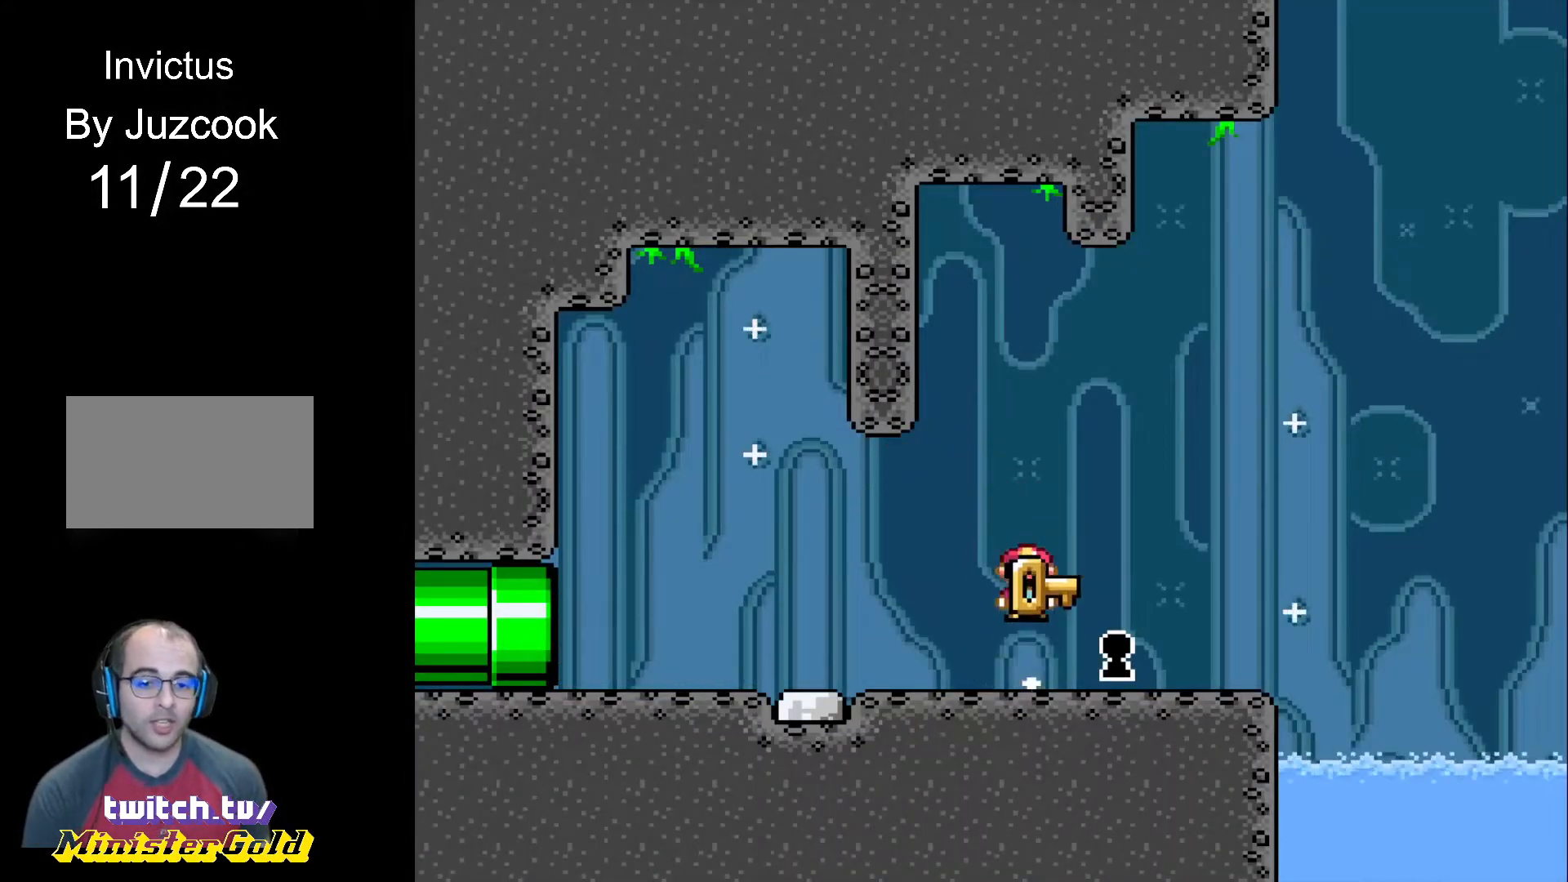
{"buttons": ["CROSS", "R1", "DPAD_UP", "DPAD_LEFT"], "events": [[401, "DPAD_RIGHT", "up"], [401, "DPAD_UP", "down"], [434, "DPAD_LEFT", "down"]]}
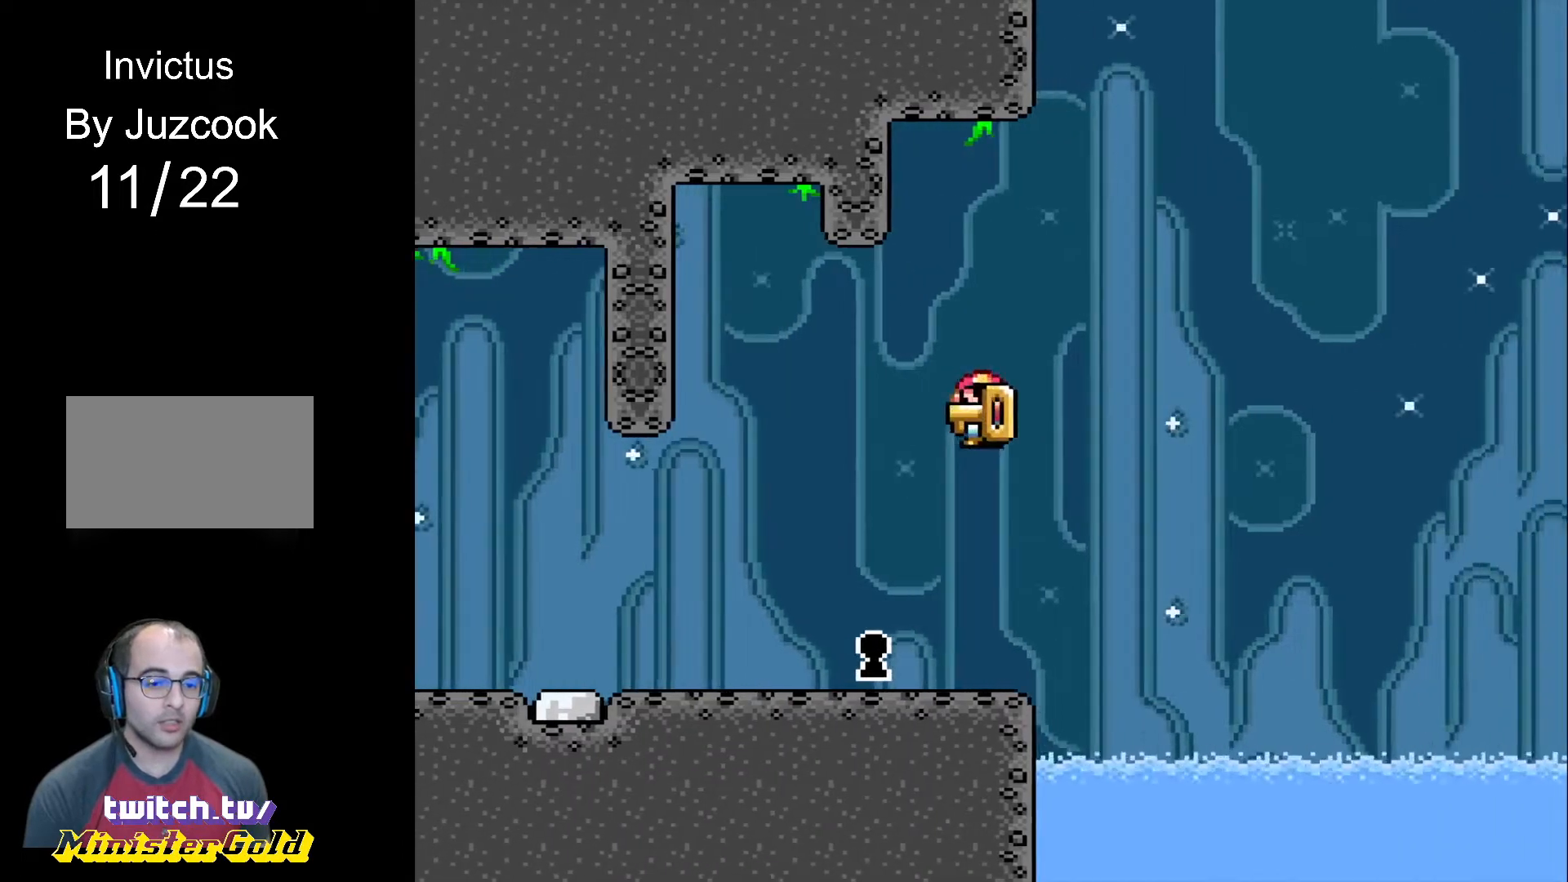
{"buttons": ["CROSS", "R1", "DPAD_RIGHT"], "events": [[233, "DPAD_LEFT", "up"], [233, "DPAD_RIGHT", "down"], [233, "DPAD_UP", "up"], [333, "CROSS", "up"], [467, "CROSS", "down"]]}
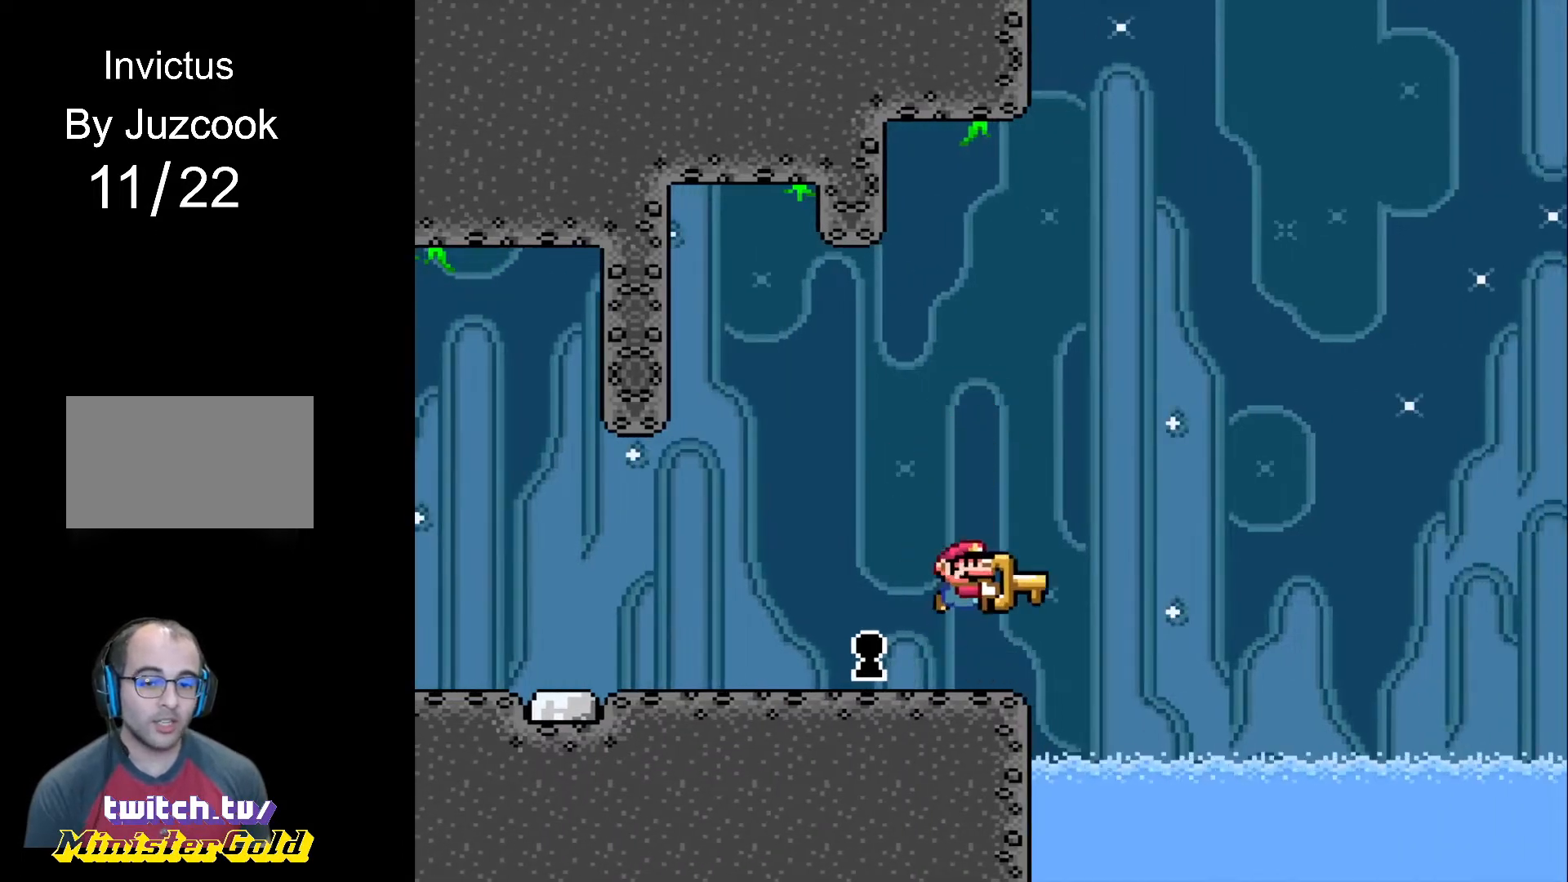
{"buttons": ["CROSS", "R1", "DPAD_UP", "DPAD_LEFT"], "events": [[67, "DPAD_UP", "down"], [134, "DPAD_LEFT", "down"], [134, "DPAD_RIGHT", "up"], [234, "DPAD_UP", "up"], [267, "DPAD_UP", "down"]]}
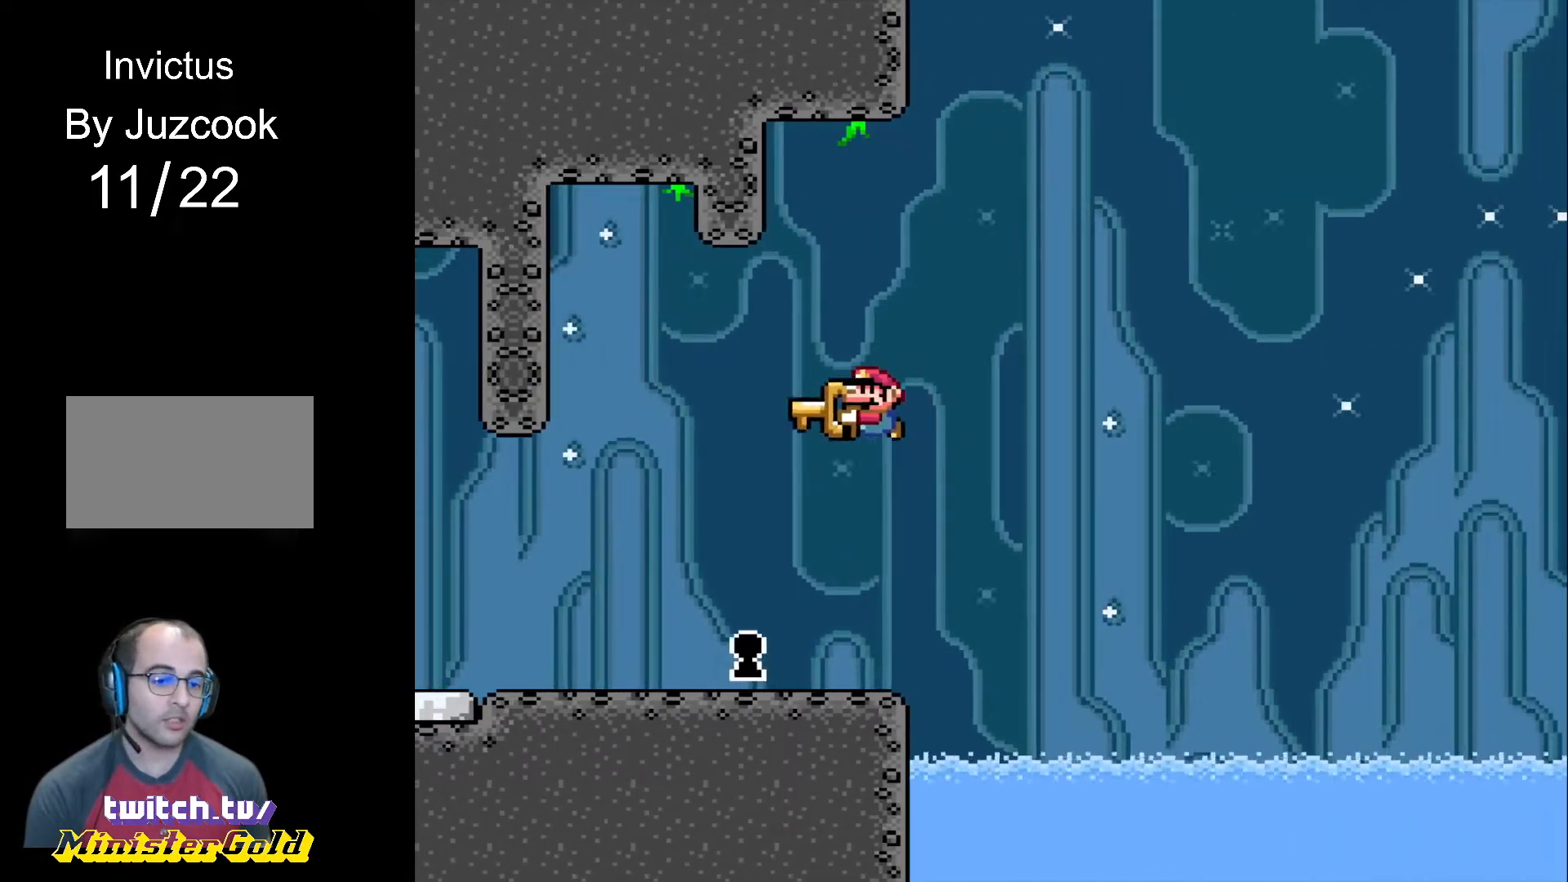
{"buttons": ["CROSS", "R1", "DPAD_RIGHT"], "events": [[100, "DPAD_LEFT", "up"], [100, "DPAD_RIGHT", "down"], [100, "DPAD_UP", "up"], [133, "CROSS", "up"], [167, "DPAD_LEFT", "down"], [167, "DPAD_RIGHT", "up"], [167, "DPAD_UP", "down"], [200, "DPAD_UP", "up"], [267, "DPAD_LEFT", "up"], [267, "DPAD_RIGHT", "down"], [267, "DPAD_UP", "down"], [300, "DPAD_UP", "up"], [434, "CROSS", "down"]]}
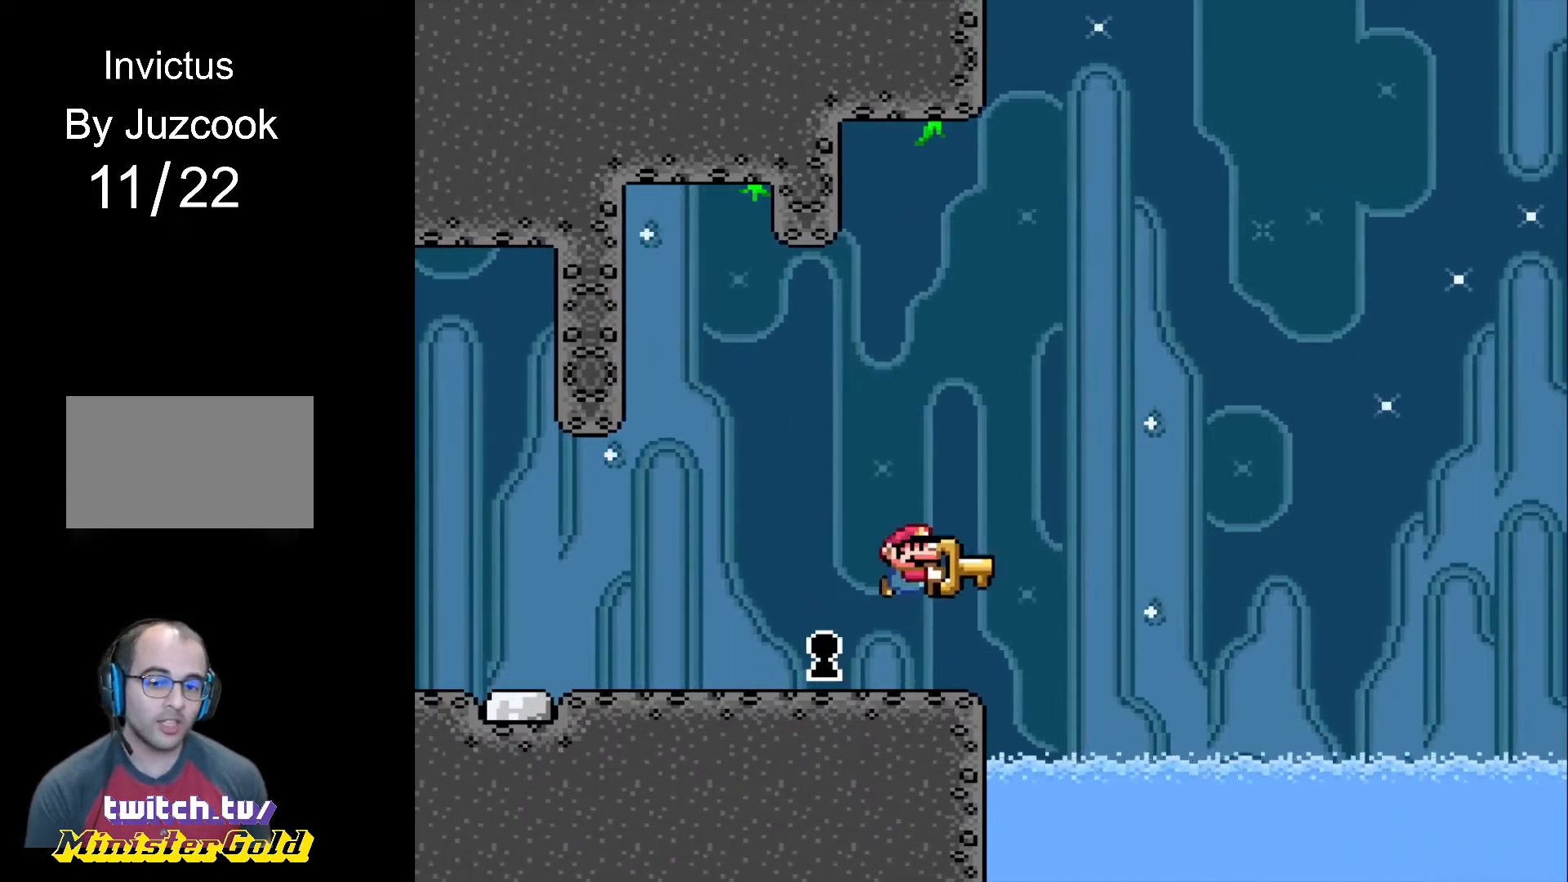
{"buttons": ["CROSS", "R1", "DPAD_UP", "DPAD_LEFT"], "events": [[234, "DPAD_RIGHT", "up"], [234, "DPAD_UP", "down"], [267, "DPAD_LEFT", "down"]]}
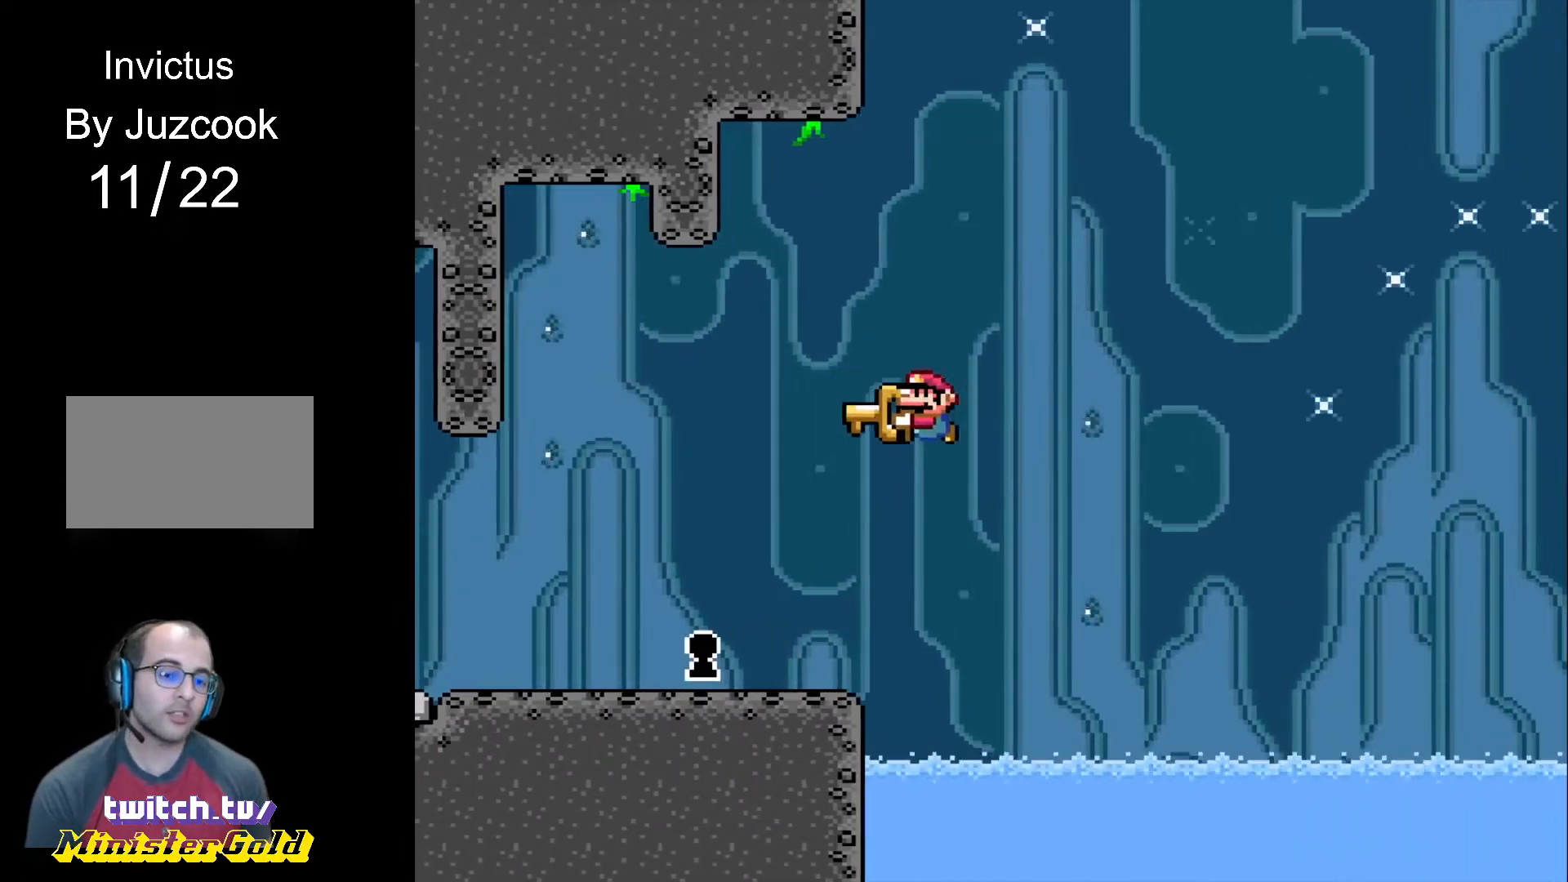
{"buttons": ["CROSS", "R1", "DPAD_UP", "DPAD_LEFT"], "events": []}
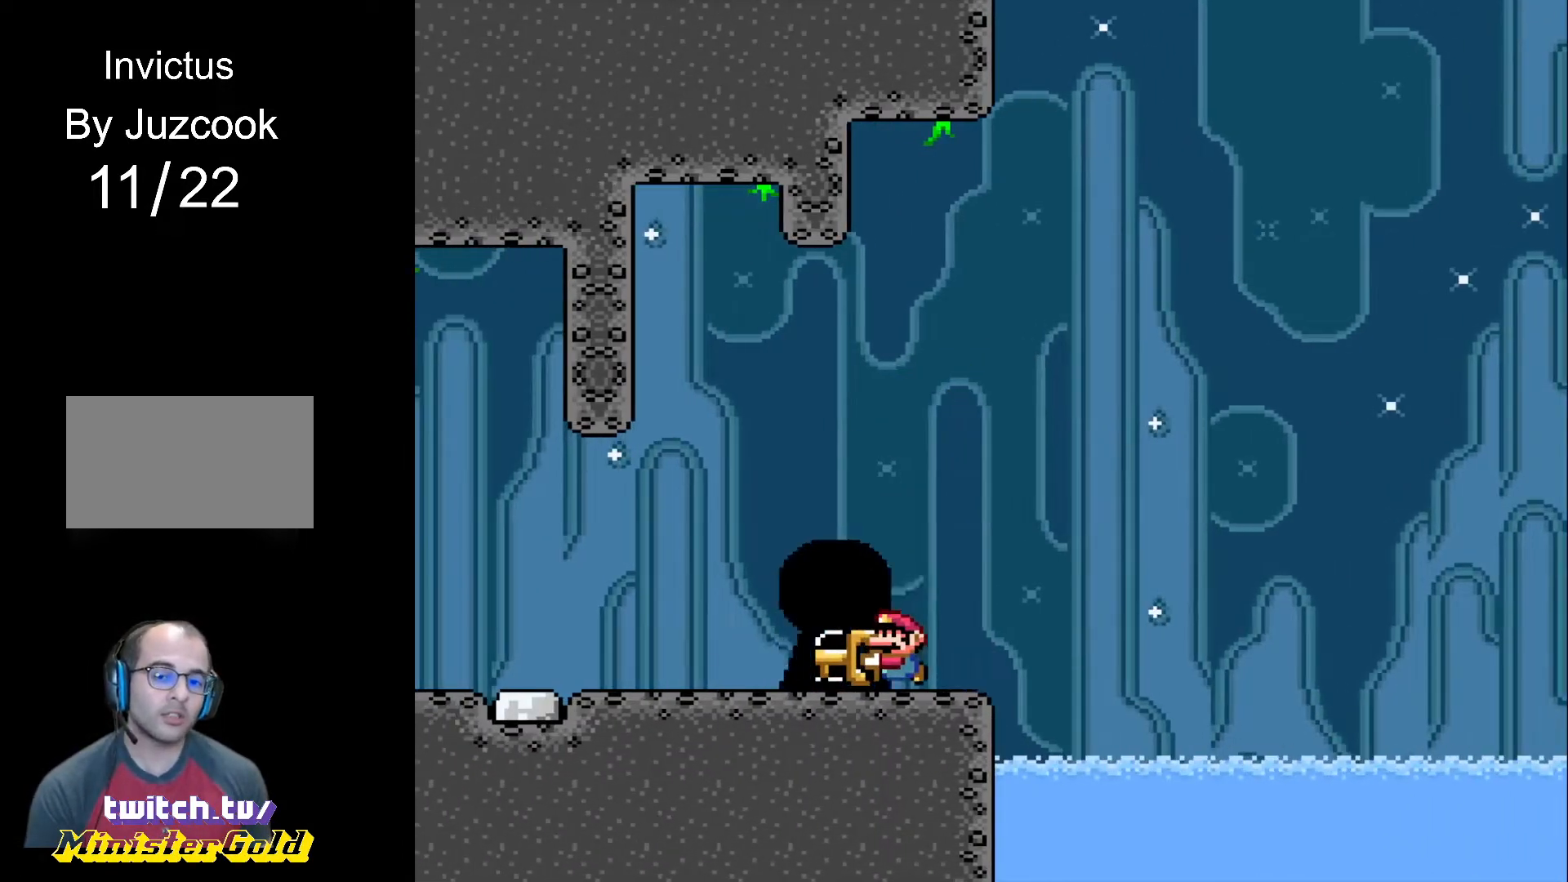
{"buttons": [], "events": [[134, "DPAD_UP", "up"], [200, "DPAD_LEFT", "up"], [234, "CROSS", "up"], [267, "R1", "up"]]}
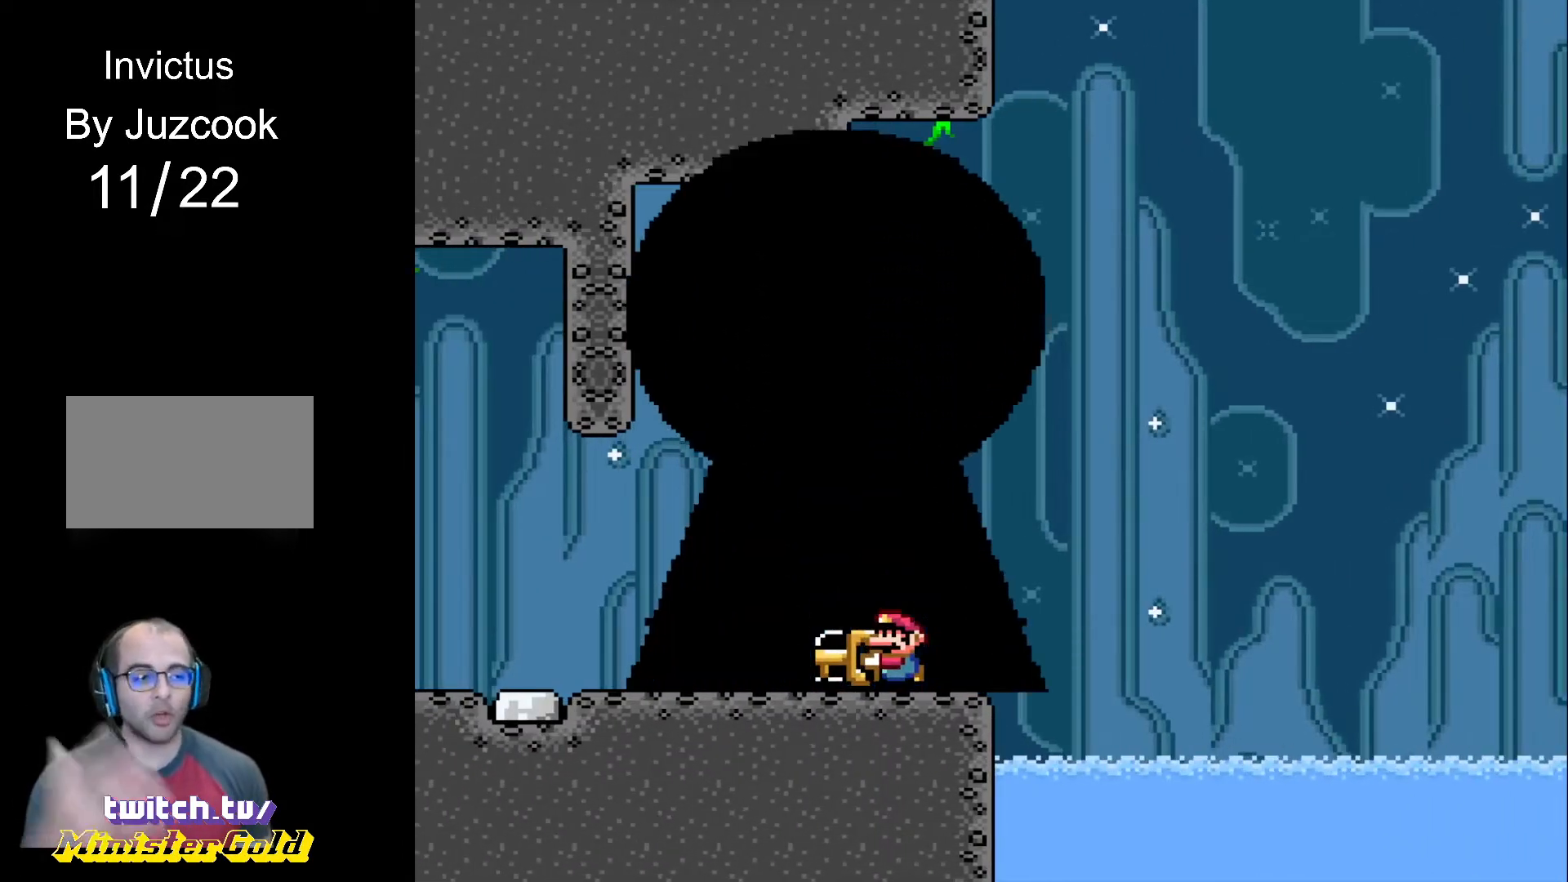
{"buttons": [], "events": []}
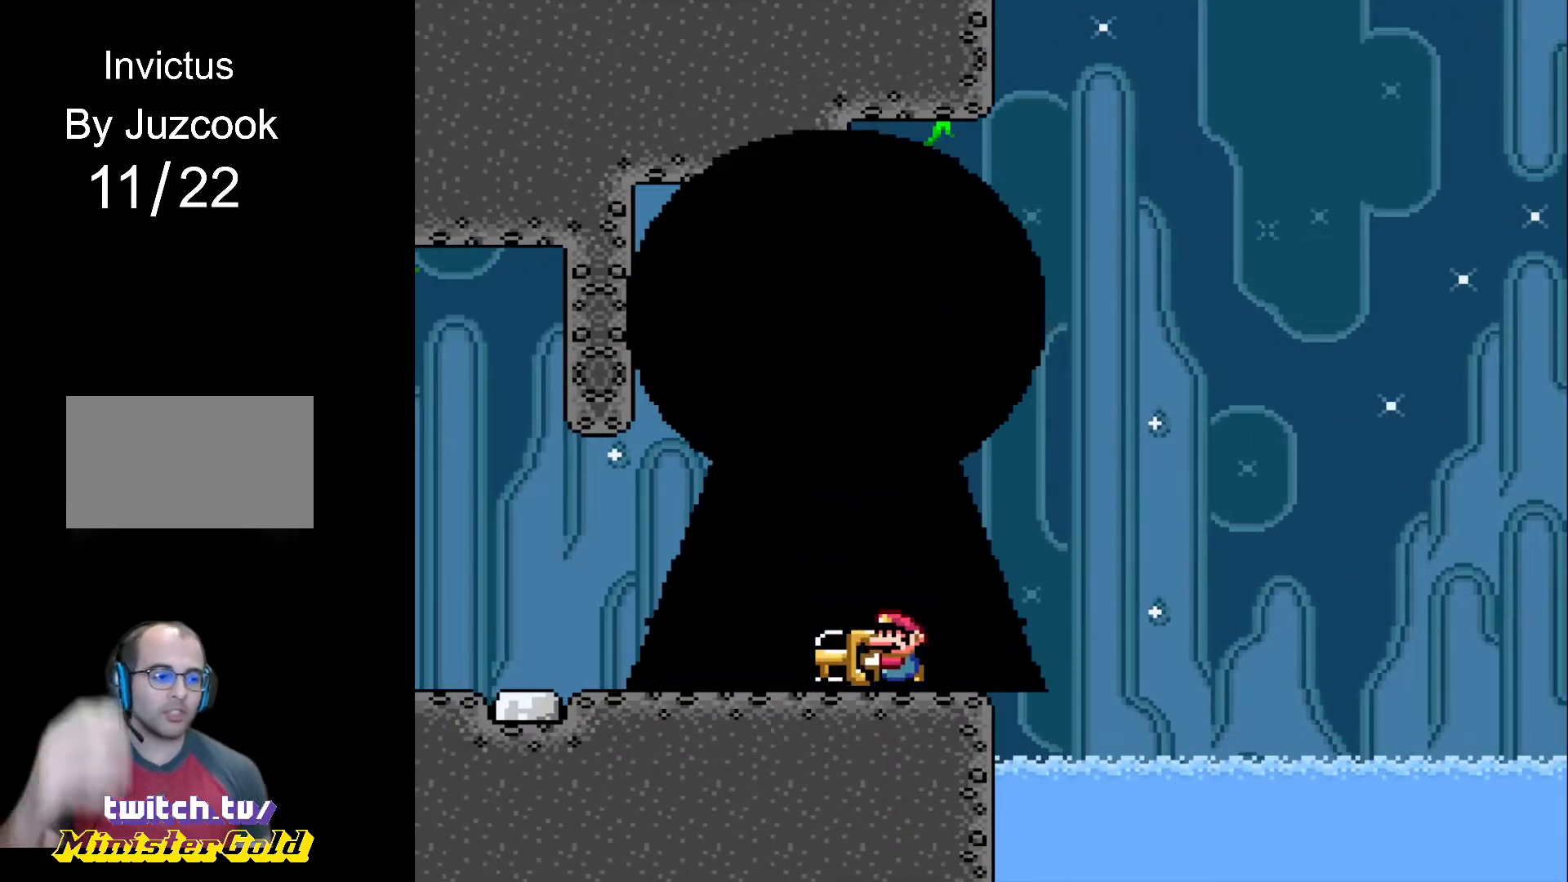
{"buttons": [], "events": []}
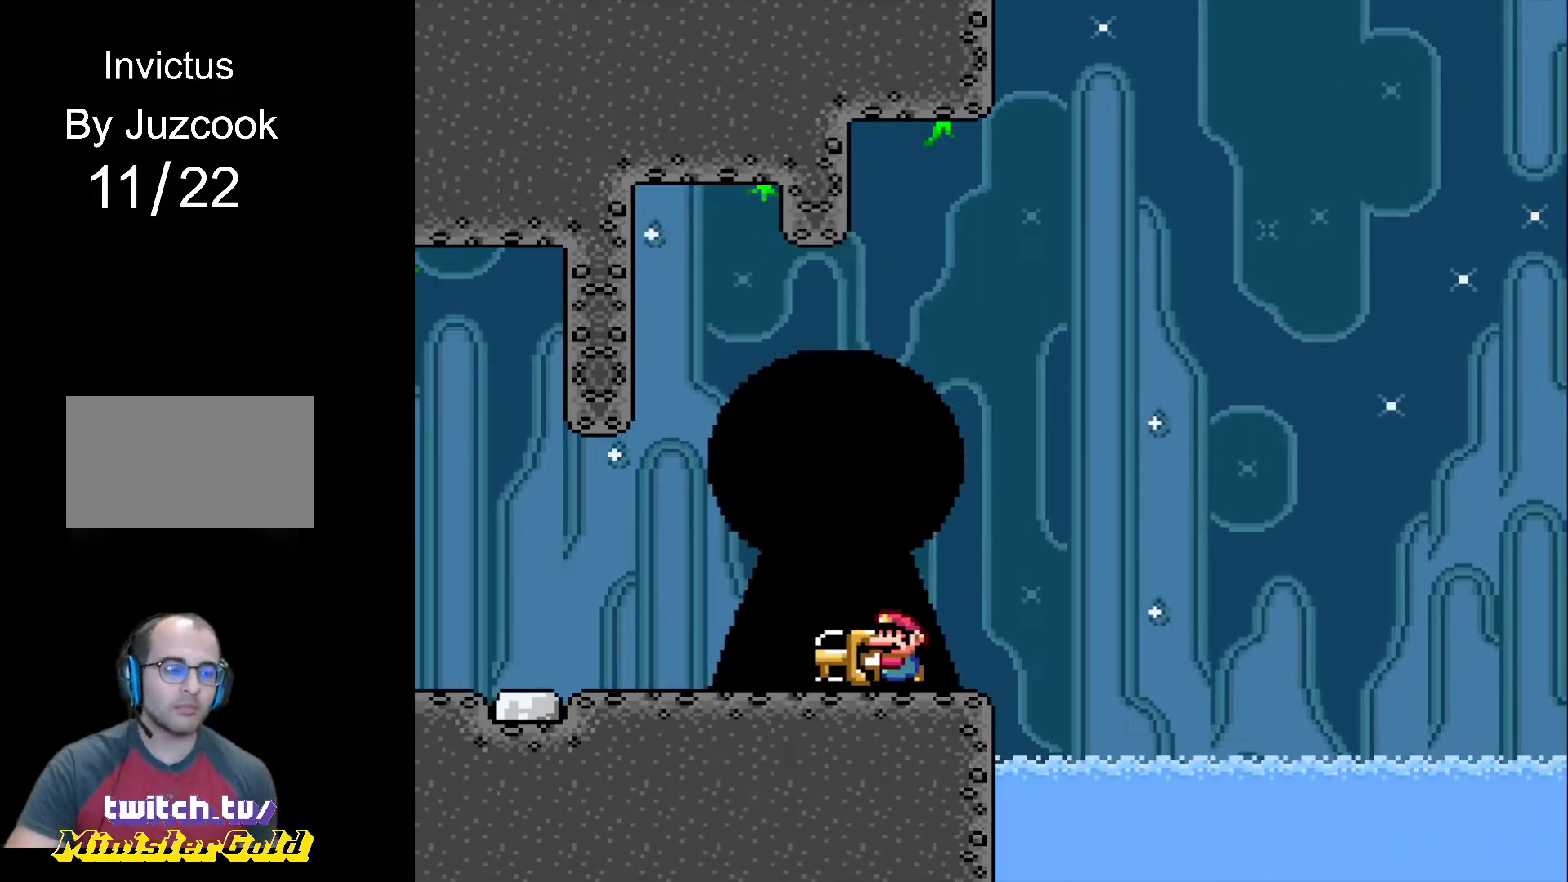
{"buttons": [], "events": []}
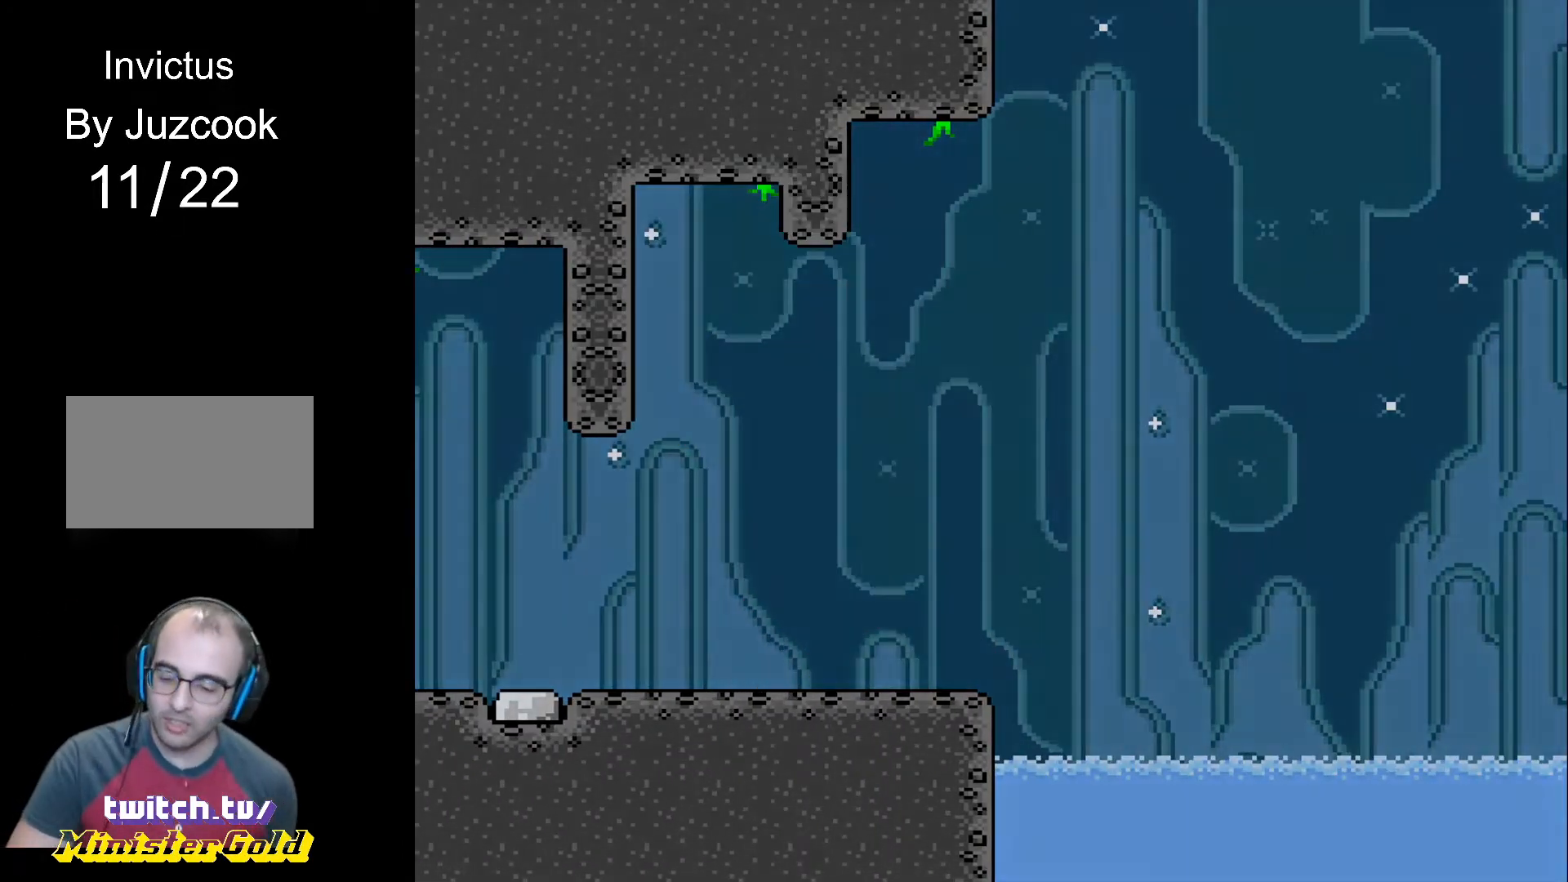
{"buttons": [], "events": []}
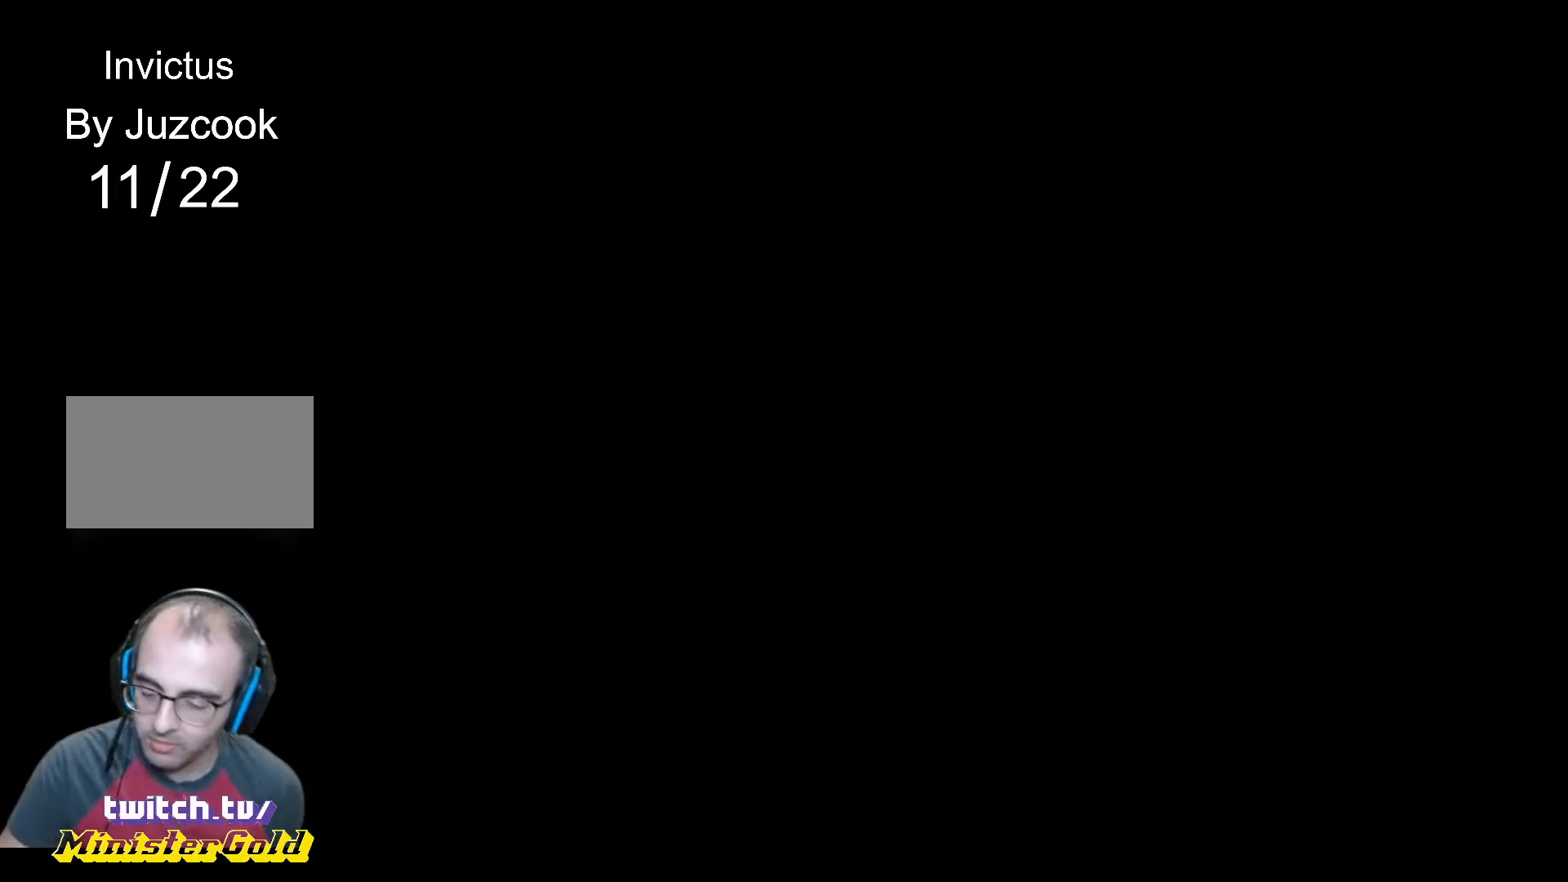
{"buttons": [], "events": []}
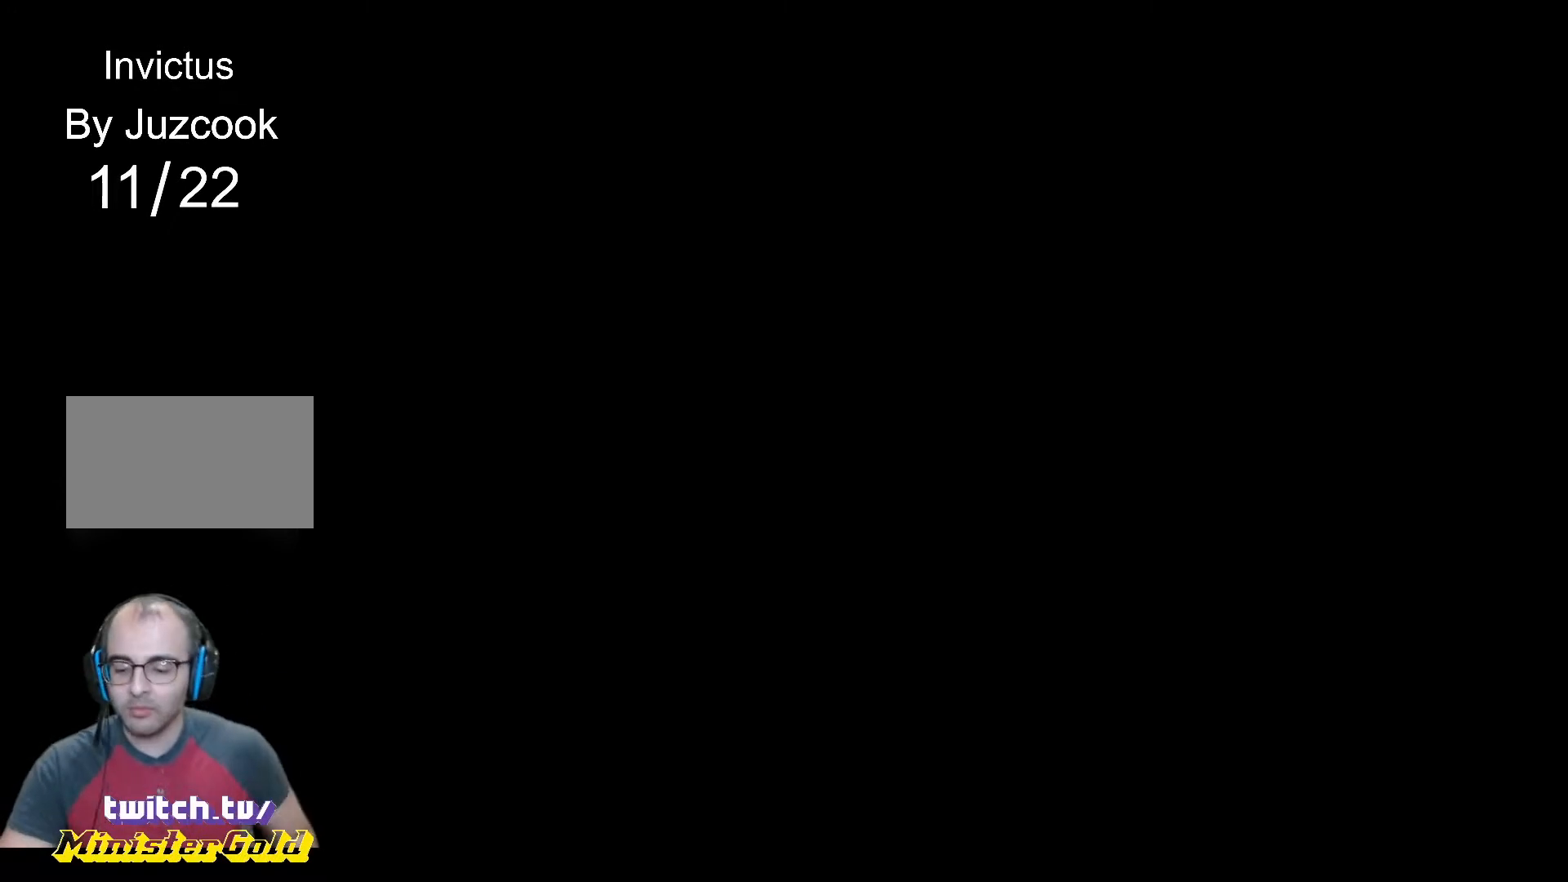
{"buttons": [], "events": []}
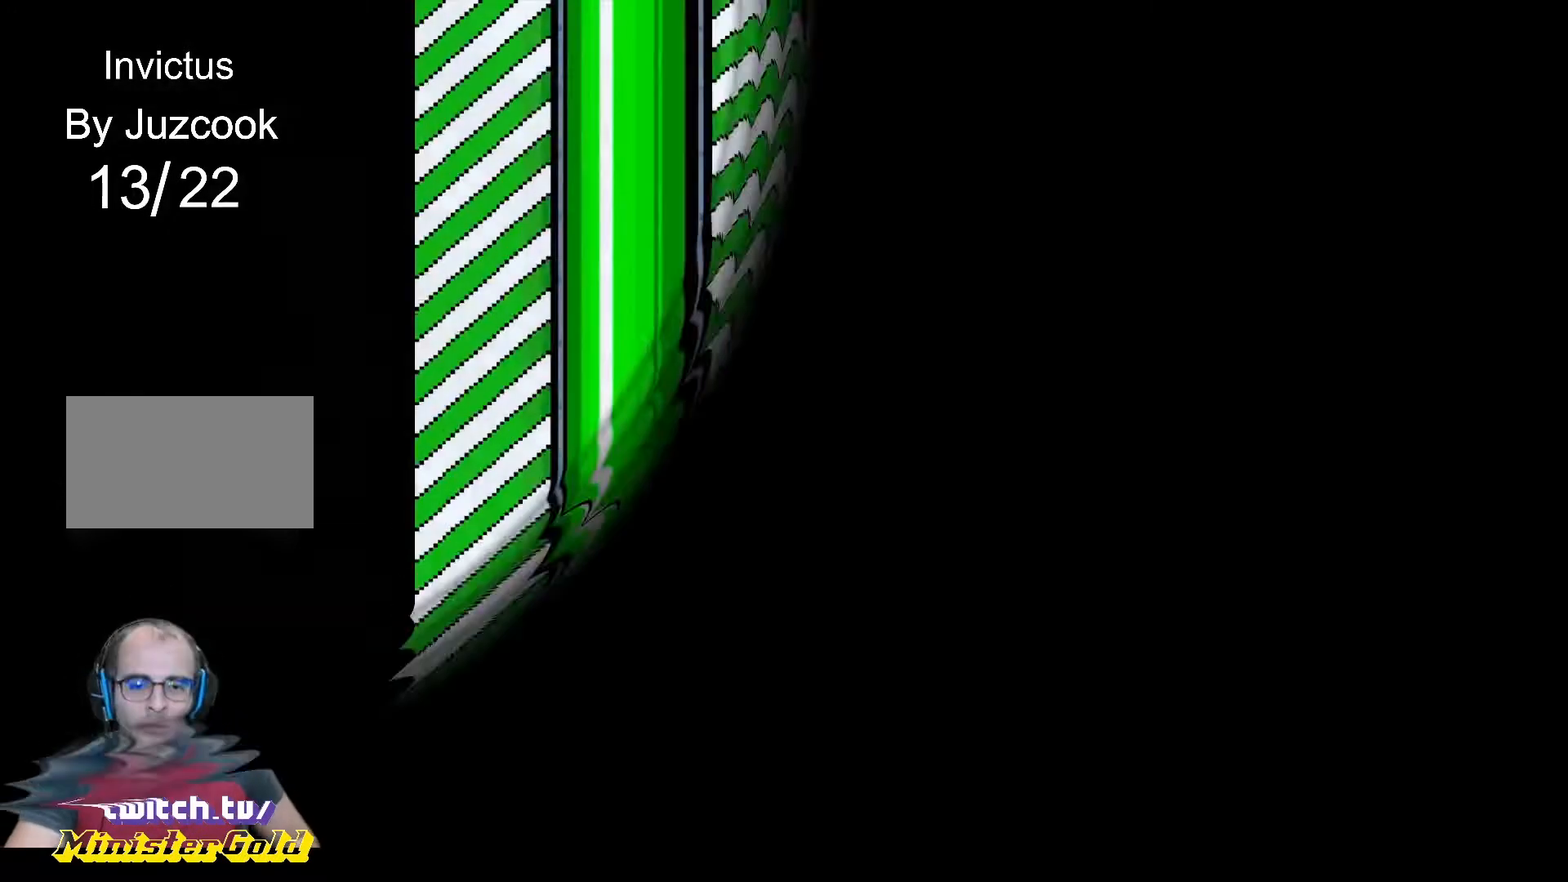
{"buttons": ["R1", "DPAD_RIGHT"], "events": [[34, "R1", "down"], [401, "DPAD_RIGHT", "down"]]}
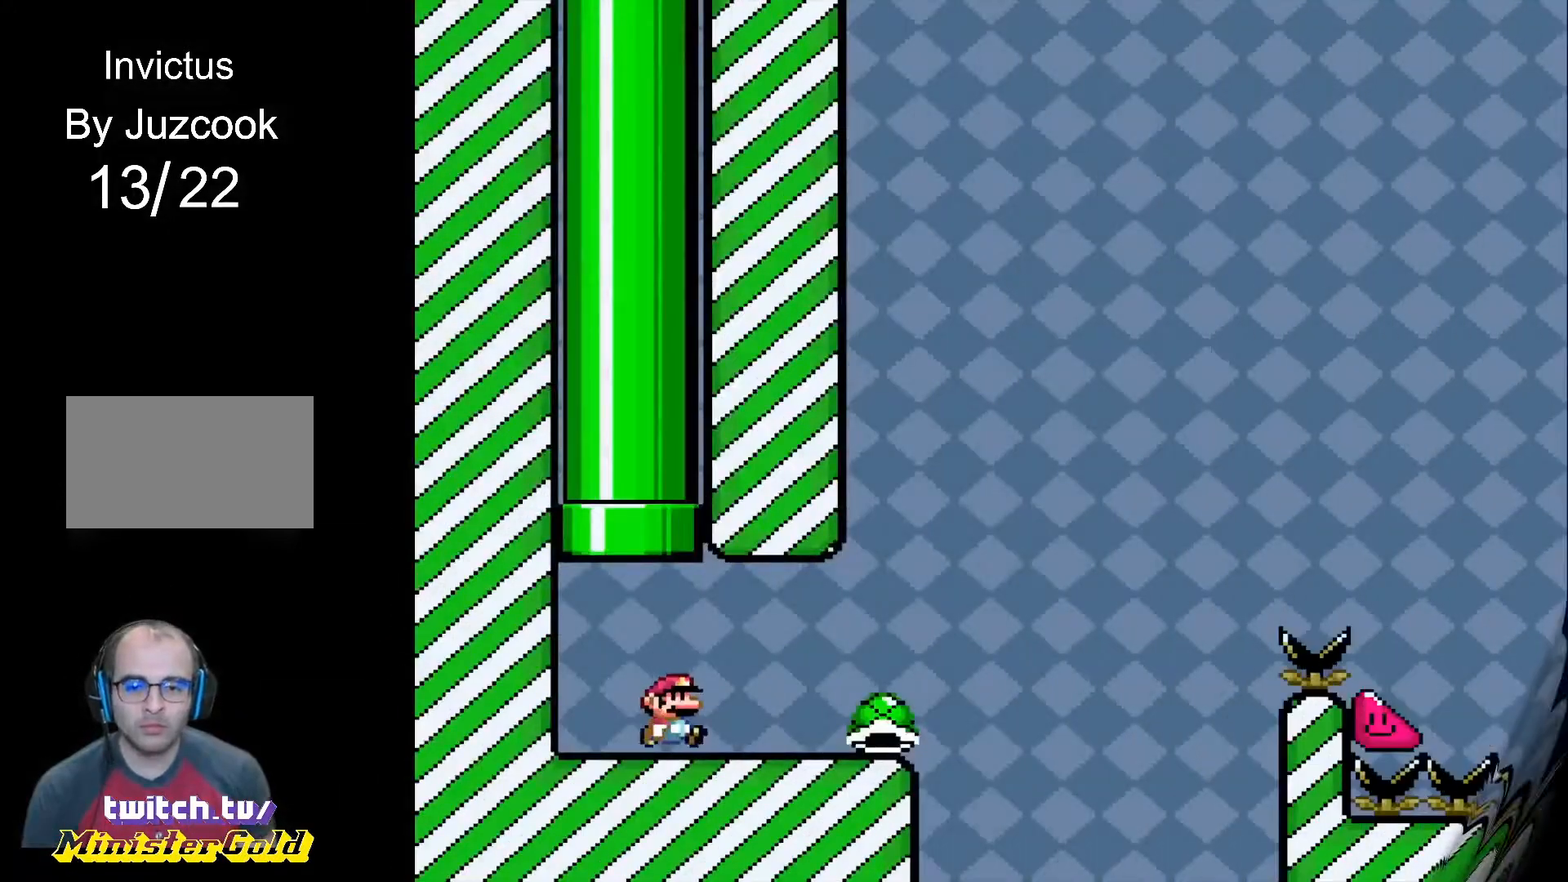
{"buttons": ["CROSS", "R1", "DPAD_RIGHT"], "events": [[467, "CROSS", "down"]]}
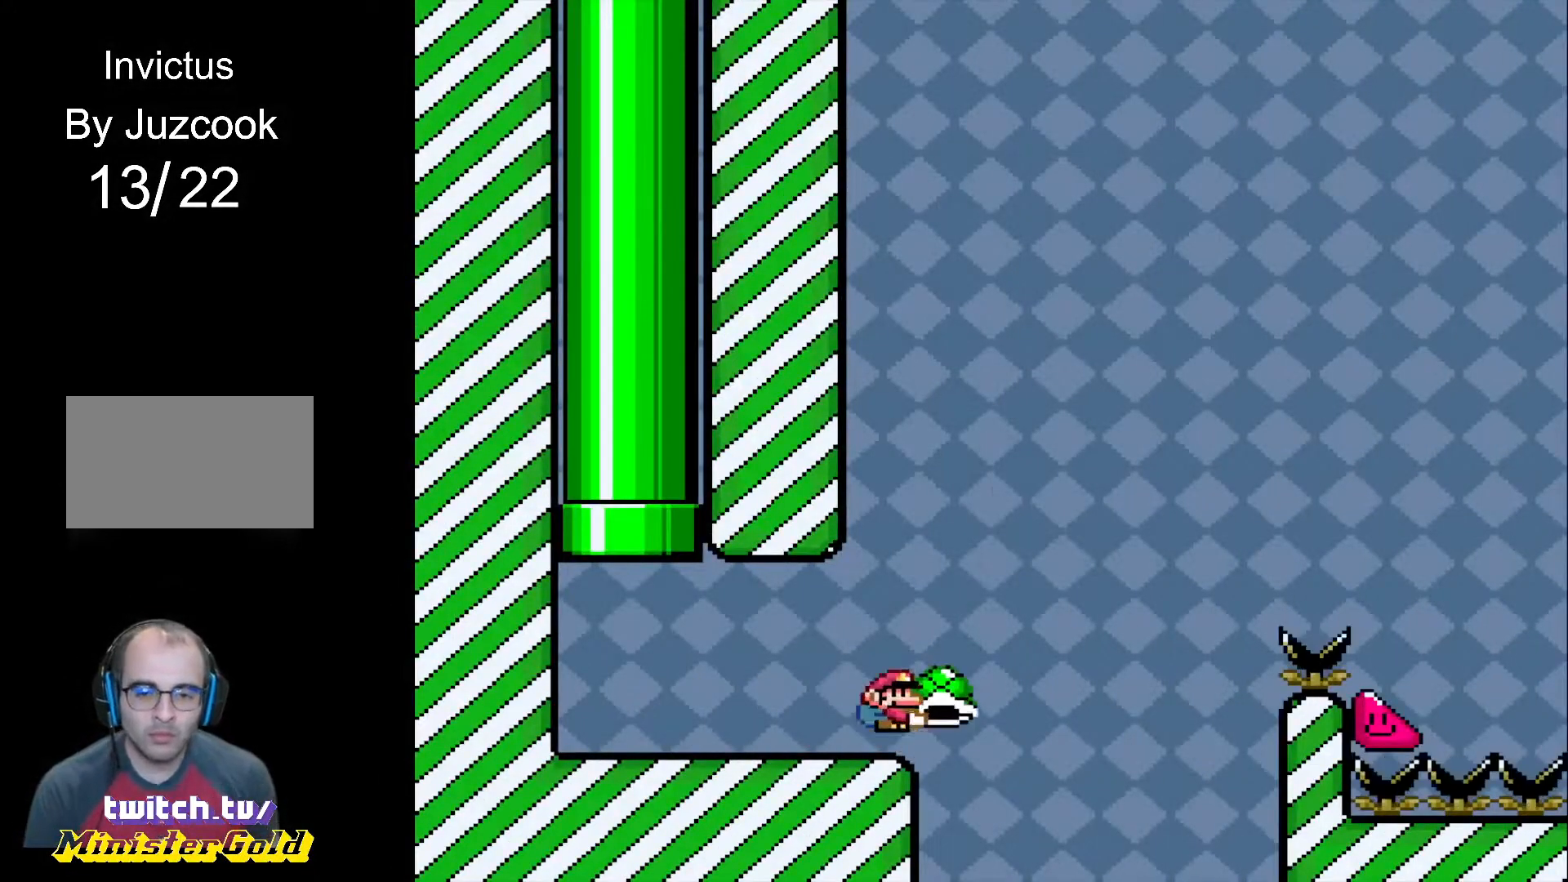
{"buttons": ["CROSS", "R1", "DPAD_RIGHT"], "events": [[167, "R1", "up"], [234, "R1", "down"]]}
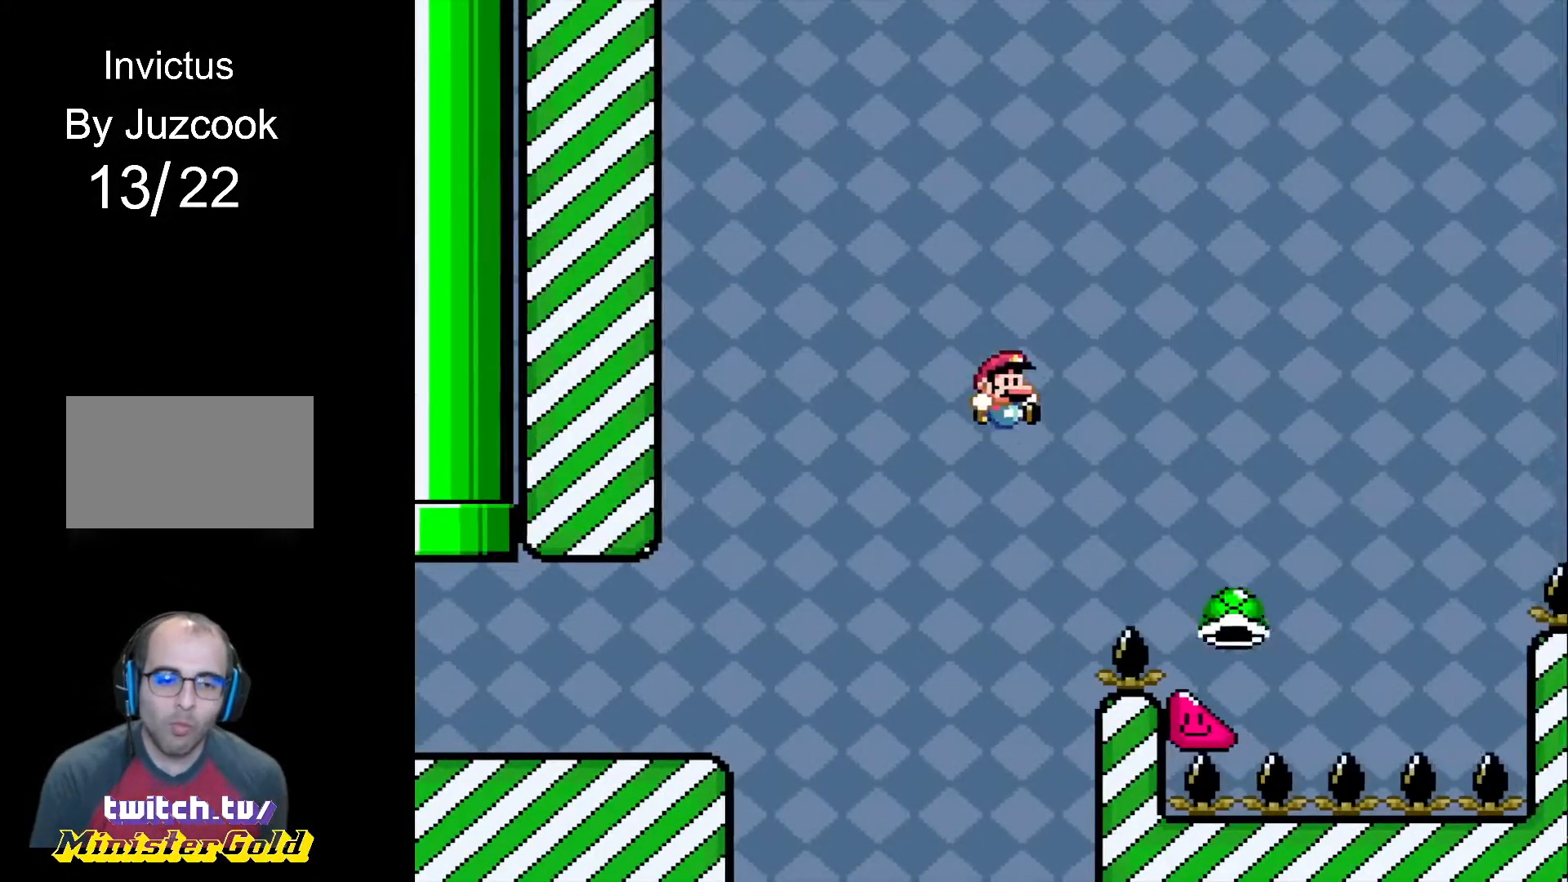
{"buttons": ["CROSS", "R1", "DPAD_RIGHT"], "events": []}